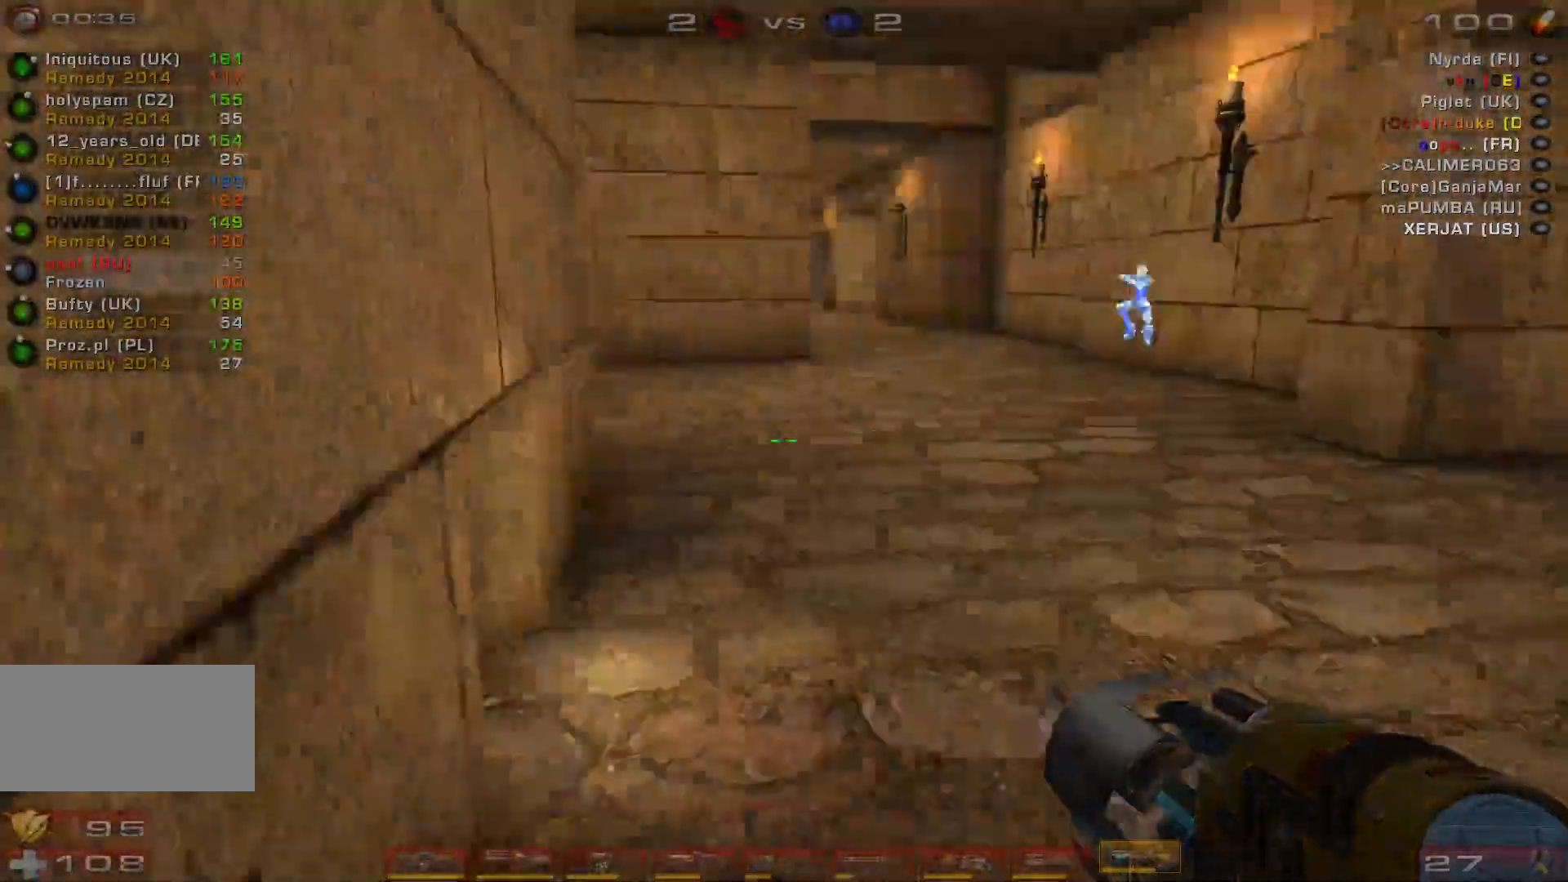
Gameplay with keyboard and mouse; each line is a JSON object with the keys and mouse buttons held at the frame after it. "events" lists presses ("down") and releases ("up") of "a", "c", "ctrl", "d", "e", "f", "q", "r", "s", "shift", "space", "w", "mouse_left", "mouse_wheel", "mouse_right", "mouse_mb4" and "mouse_mb5" between this image and that frame as [ms after this image, input, new state], when the widget could be followed in between. "mouse_left", "mouse_wheel", "mouse_right", "mouse_mb4", "mouse_mb5" = the "left", "wheel", "right", "mb4", "mb5" buttons of the "mouse" list. No other keys are recorded. "wheel" means that the mouse wheel is clicked or scrolled. Mouse movement is not recorded.
{"keys": ["d", "w"], "mouse": [], "events": [[67, "d", "up"], [467, "d", "down"]]}
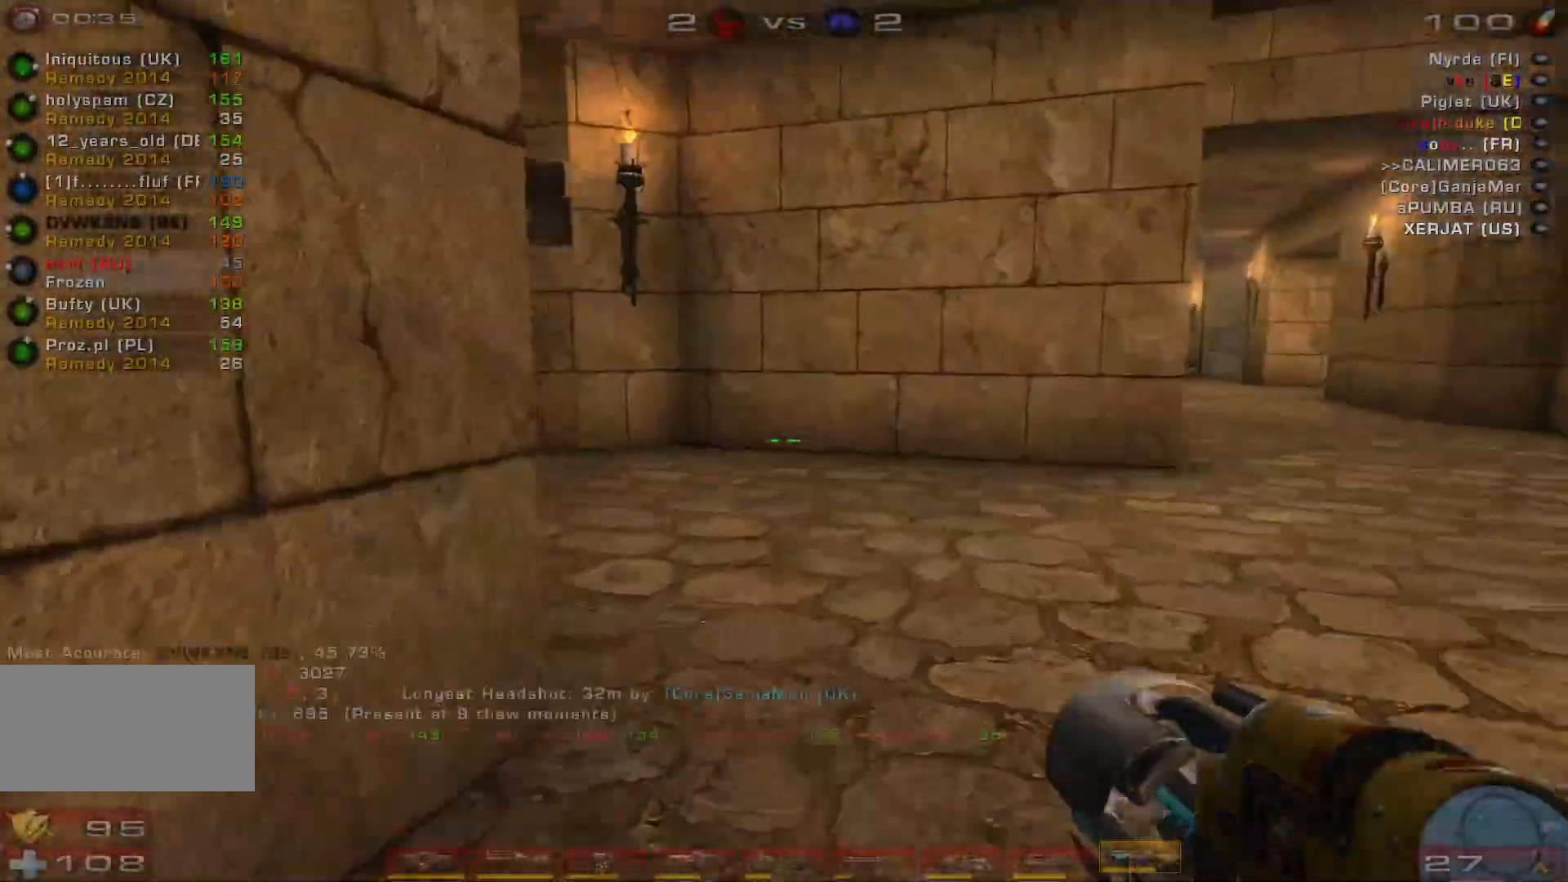
{"keys": ["w"], "mouse": [], "events": [[467, "d", "up"]]}
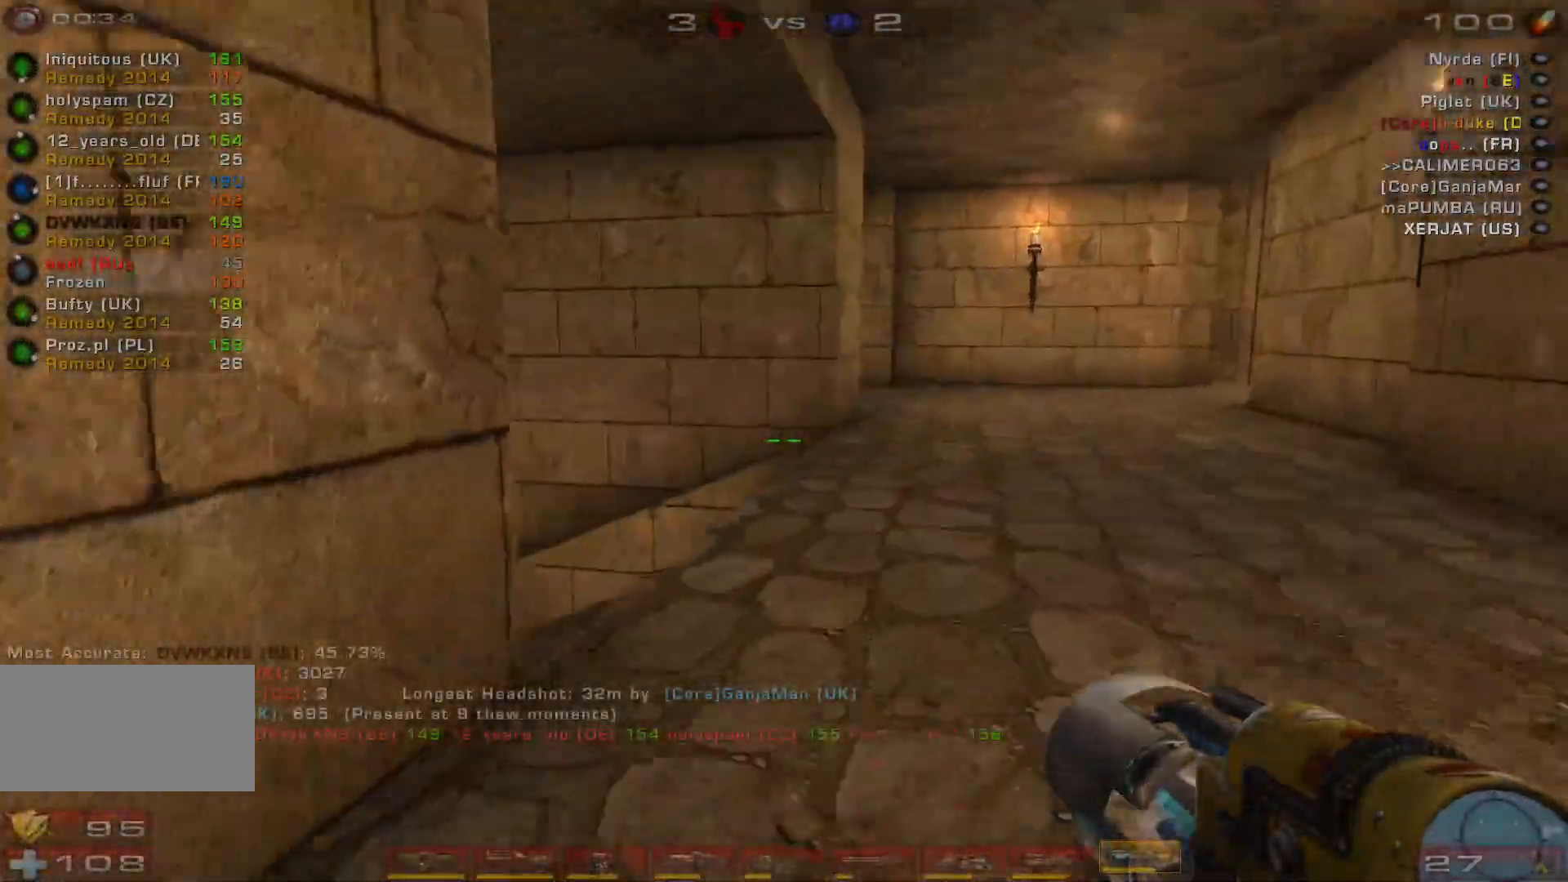
{"keys": ["a", "w"], "mouse": [], "events": [[433, "a", "down"]]}
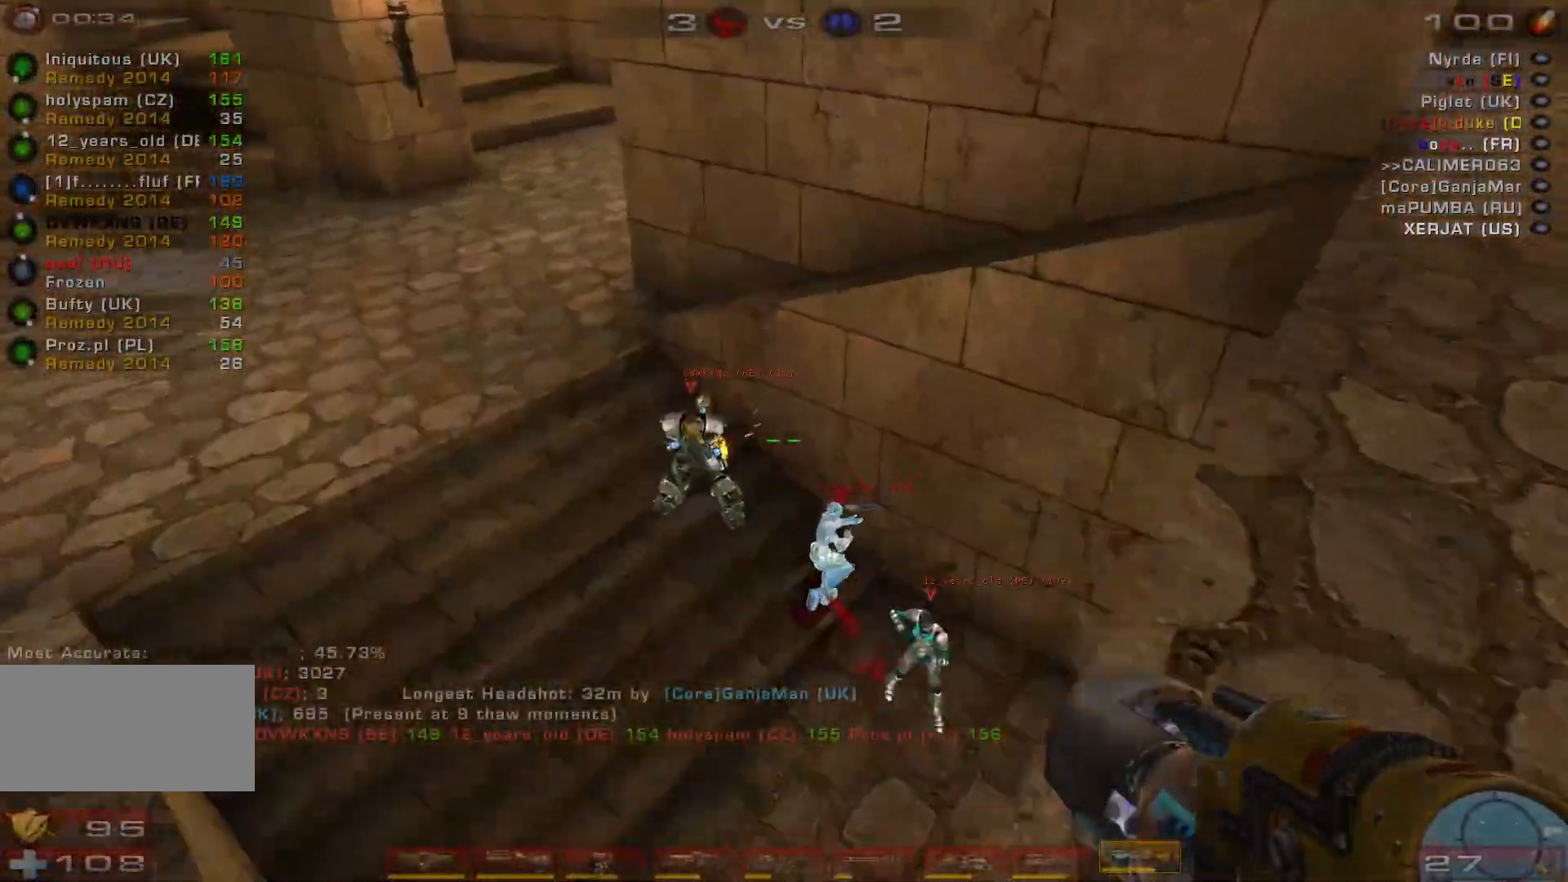
{"keys": ["w"], "mouse": [], "events": [[267, "a", "up"]]}
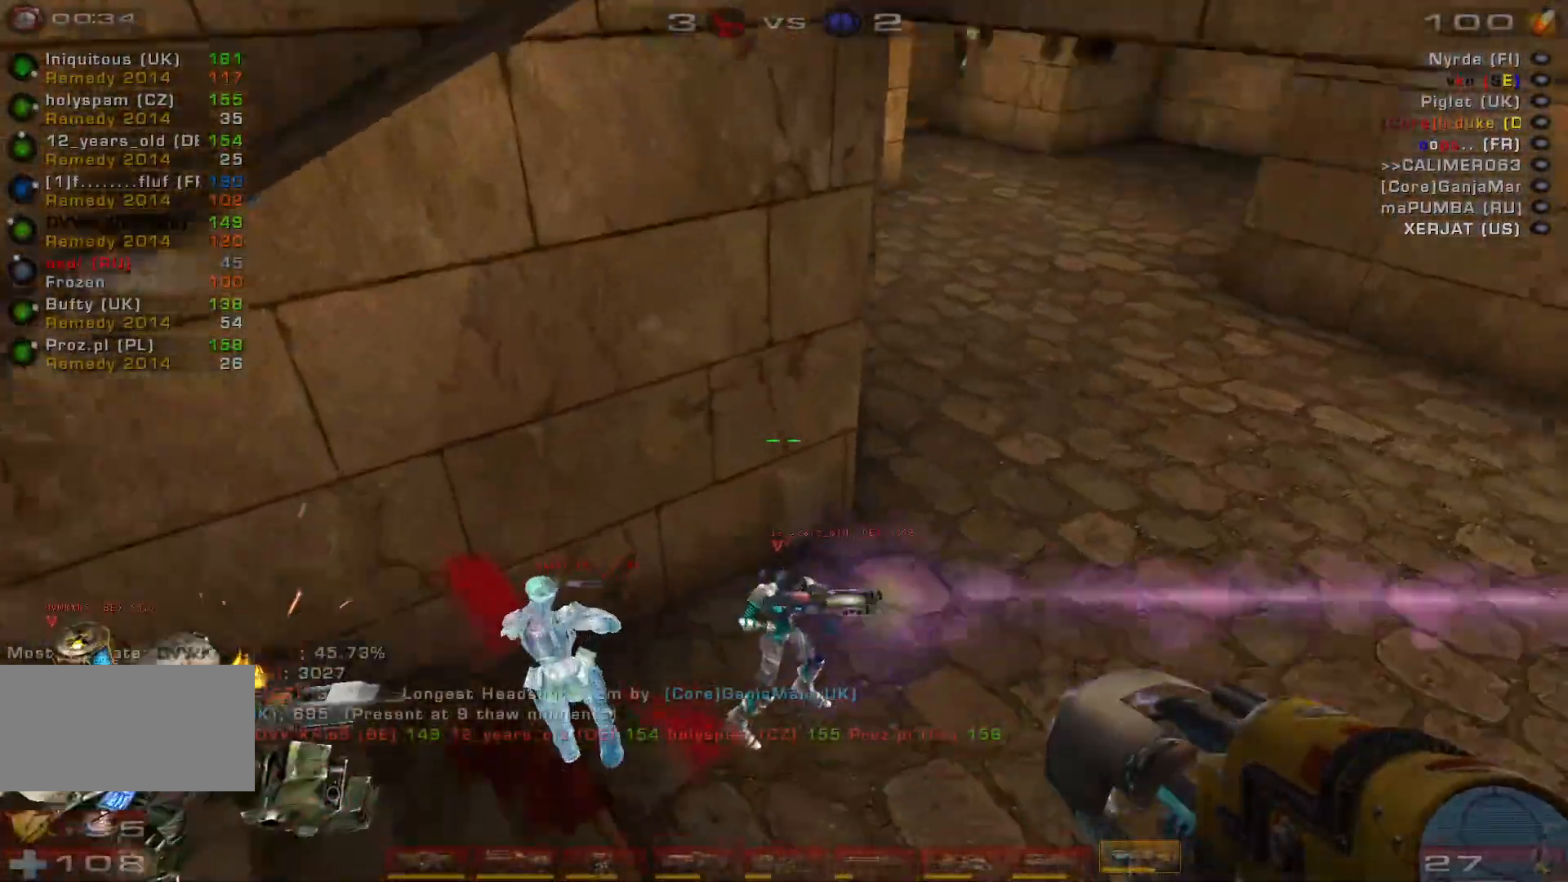
{"keys": [], "mouse": [], "events": [[467, "w", "up"]]}
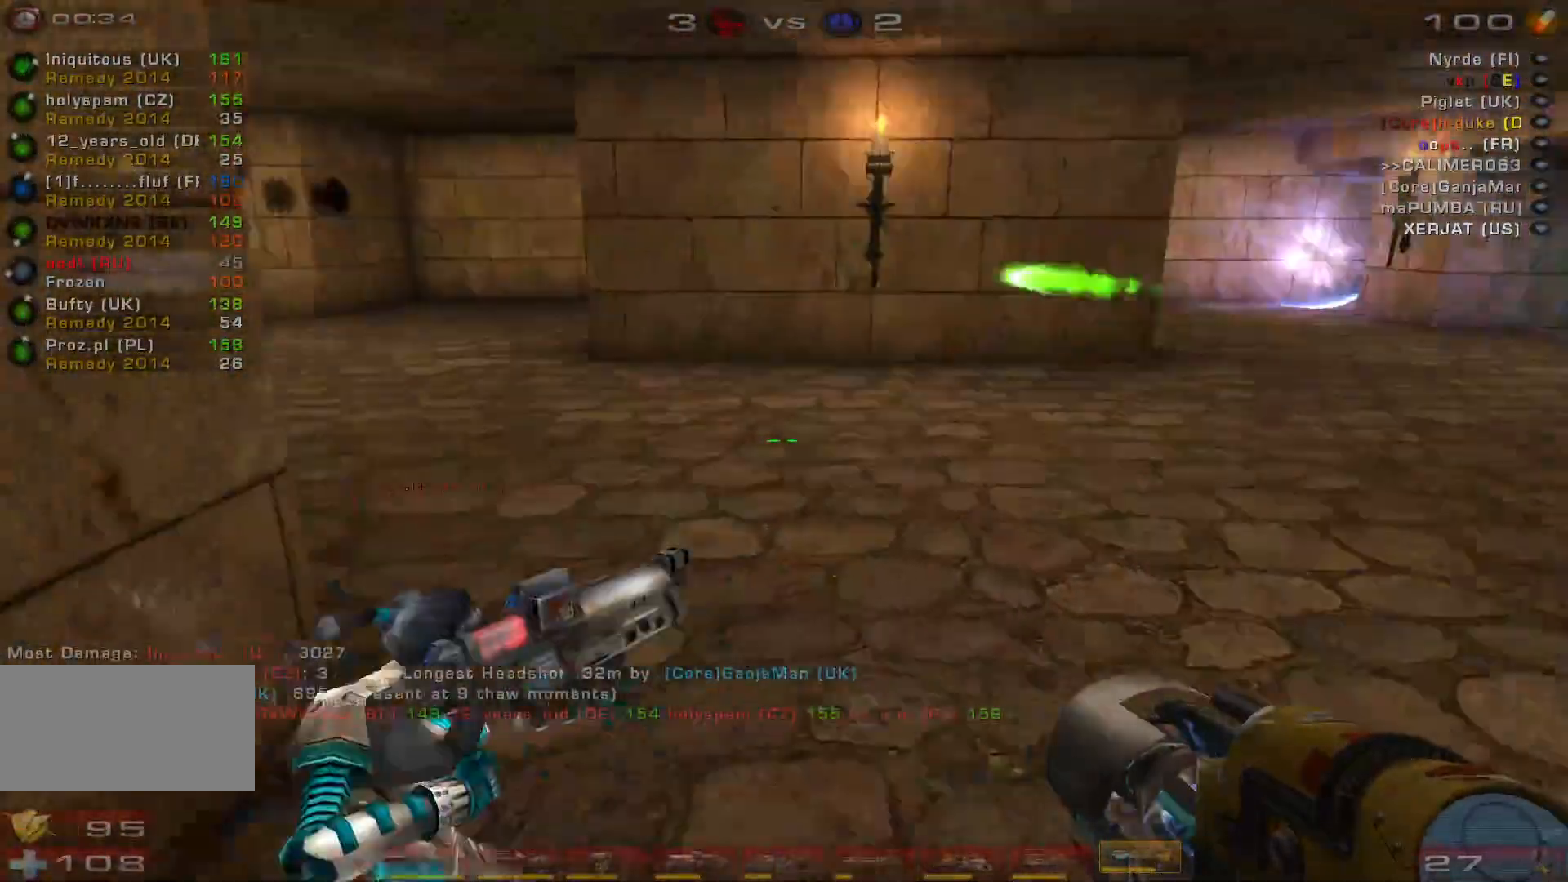
{"keys": ["w"], "mouse": ["wheel"], "events": [[200, "w", "down"], [433, "mouse_wheel", "down"]]}
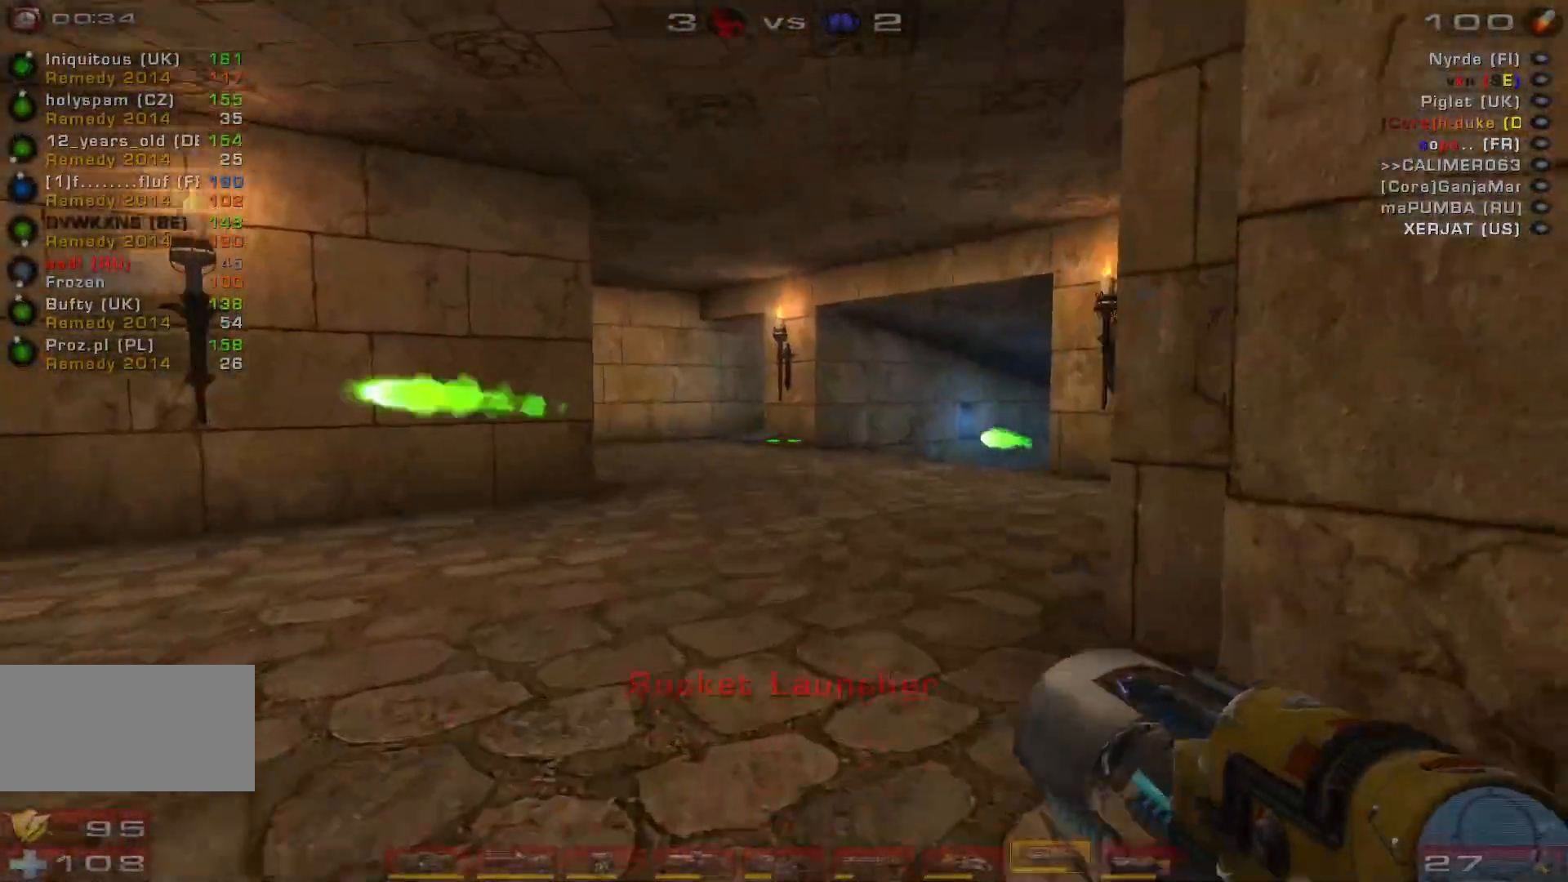
{"keys": ["w"], "mouse": [], "events": [[200, "mouse_wheel", "up"]]}
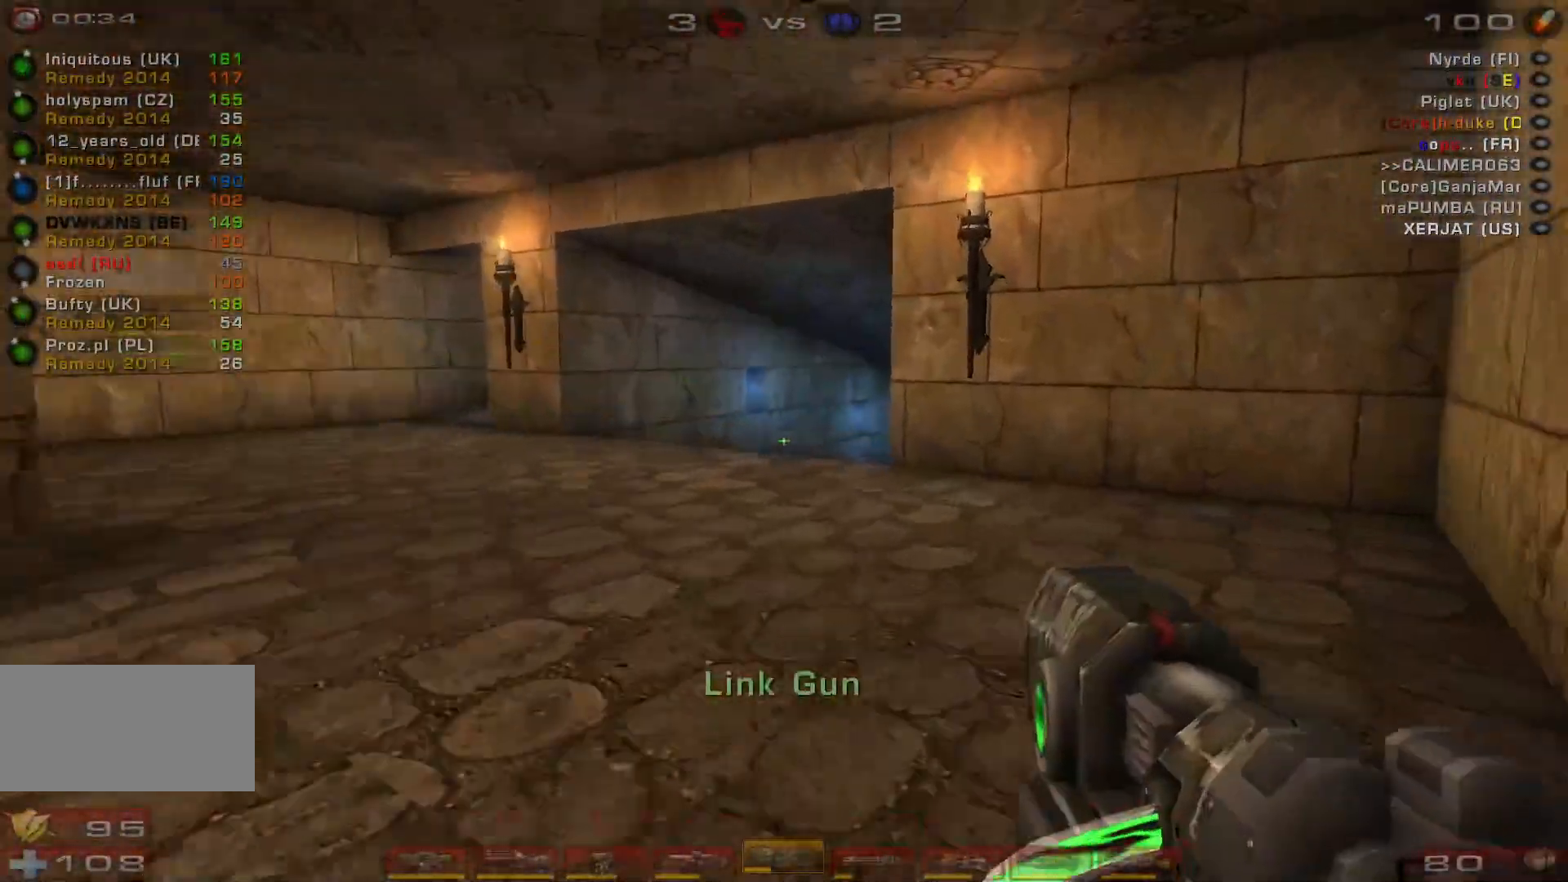
{"keys": ["a", "w"], "mouse": ["right"], "events": [[33, "mouse_right", "down"], [67, "a", "down"]]}
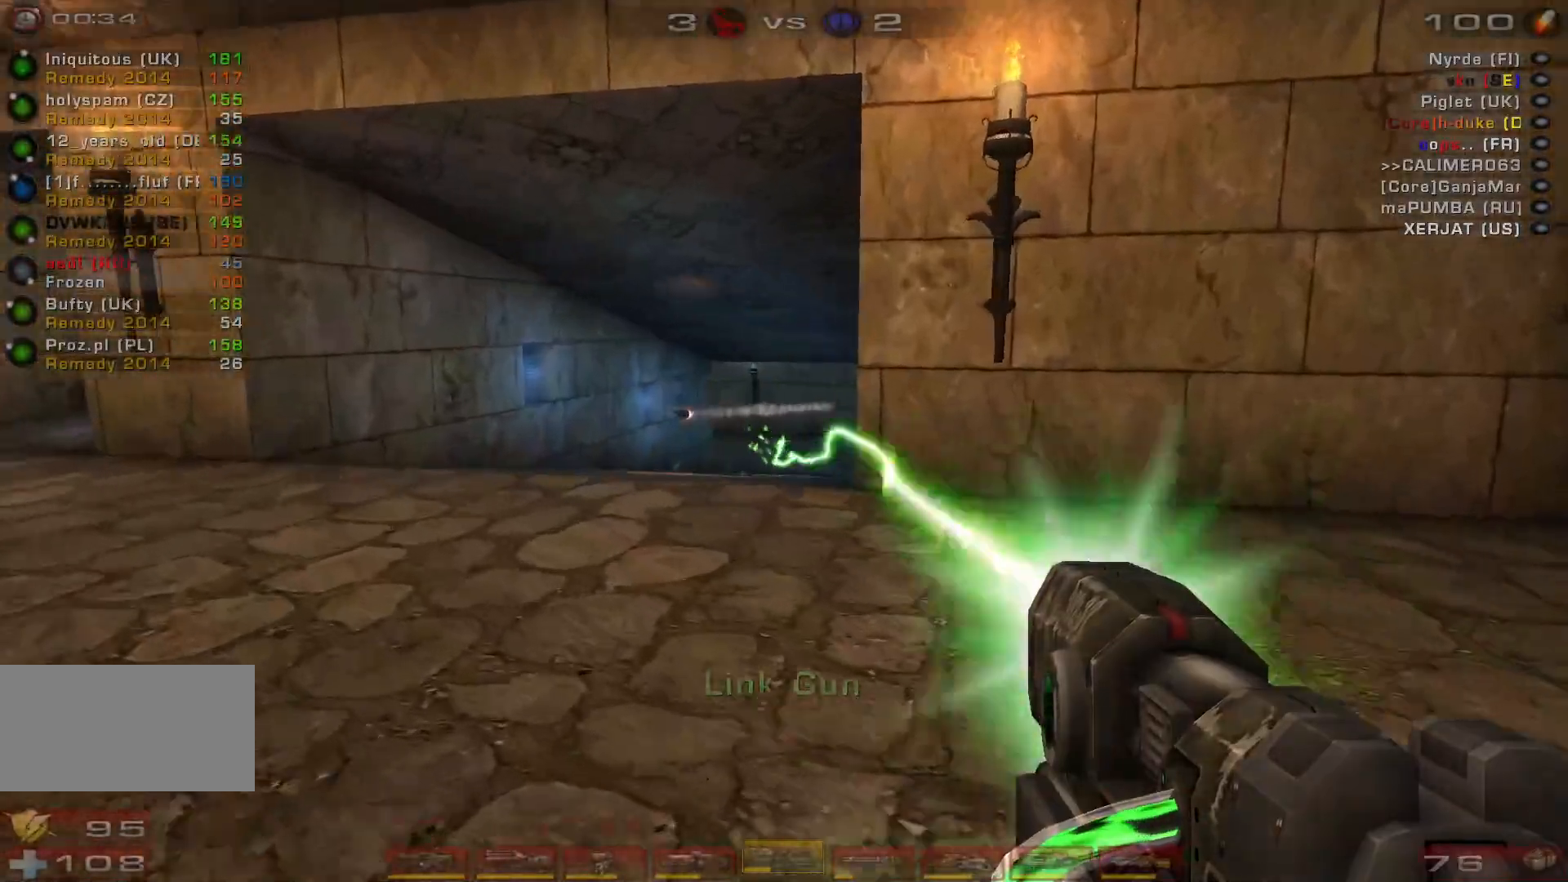
{"keys": ["w"], "mouse": [], "events": [[200, "a", "up"], [467, "mouse_right", "up"]]}
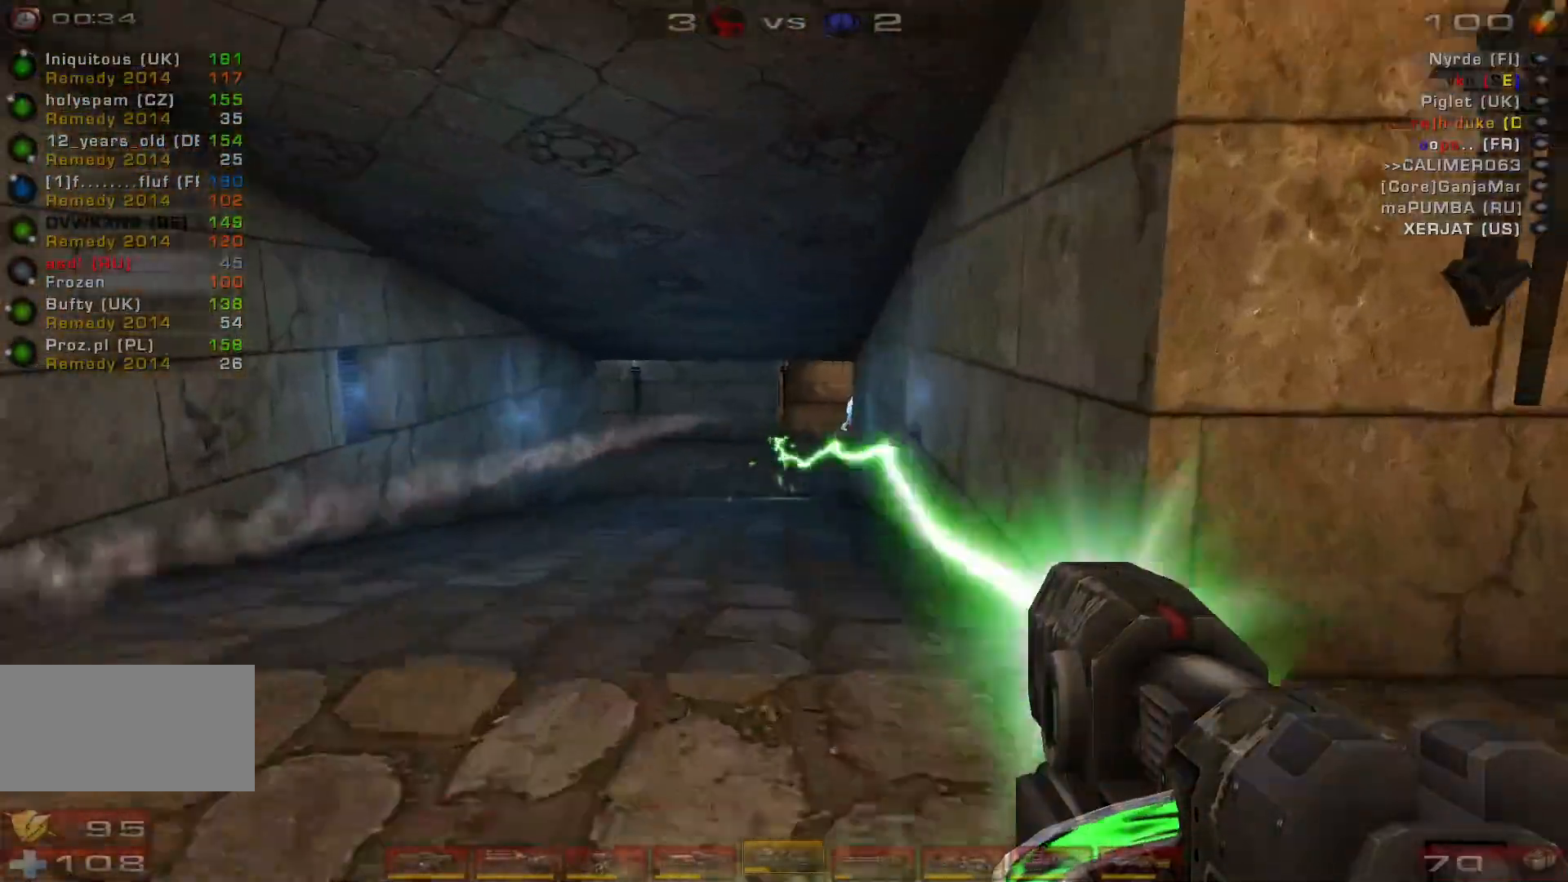
{"keys": ["a", "w"], "mouse": ["left"], "events": [[33, "mouse_left", "down"], [300, "a", "down"]]}
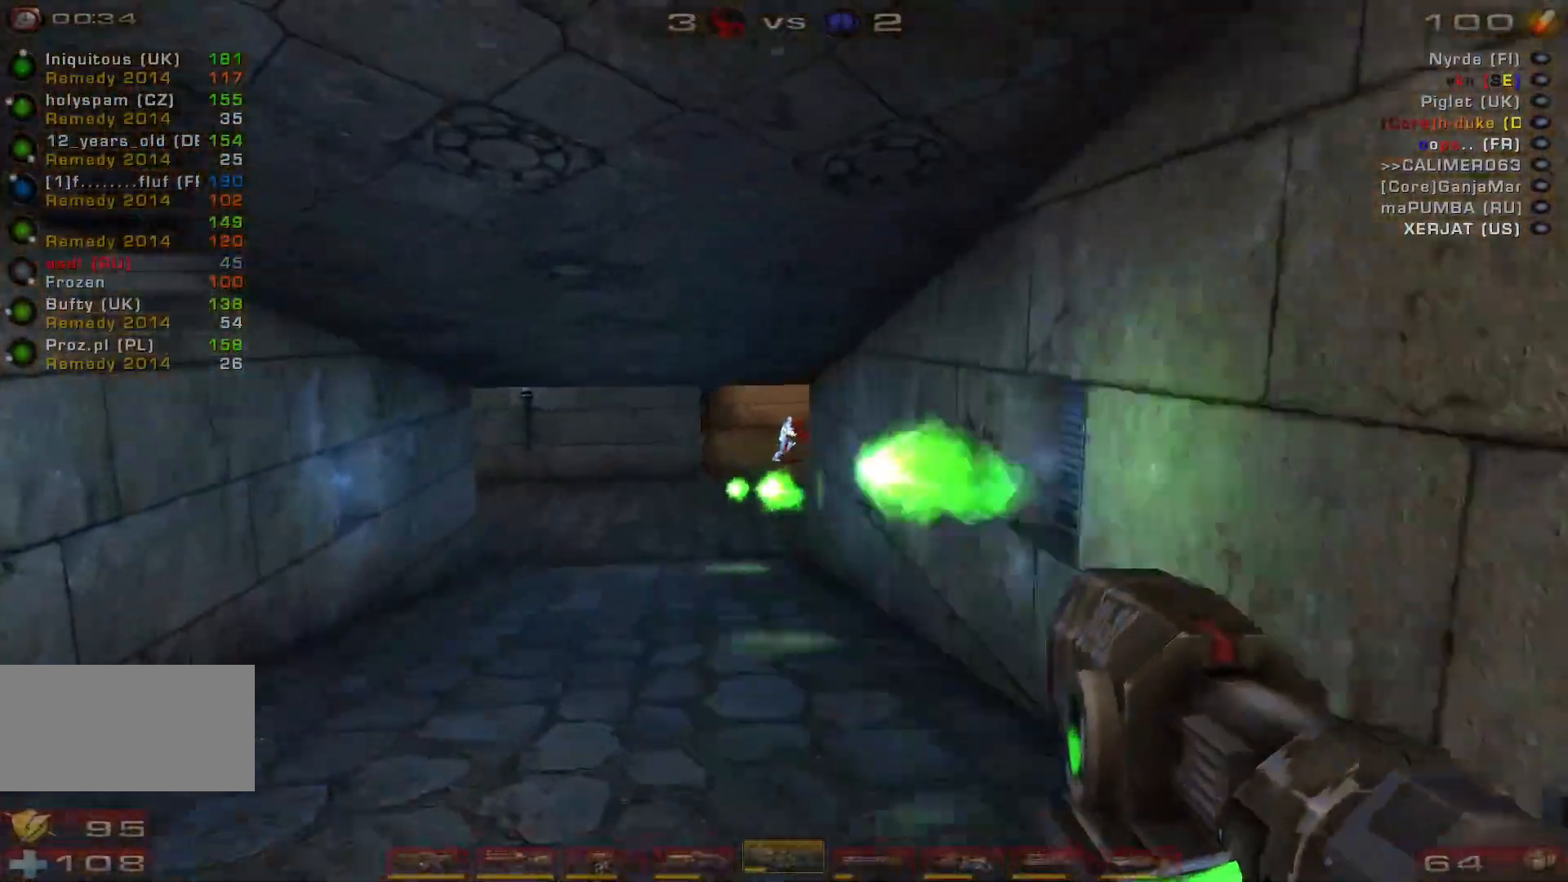
{"keys": ["a", "w"], "mouse": ["left"], "events": []}
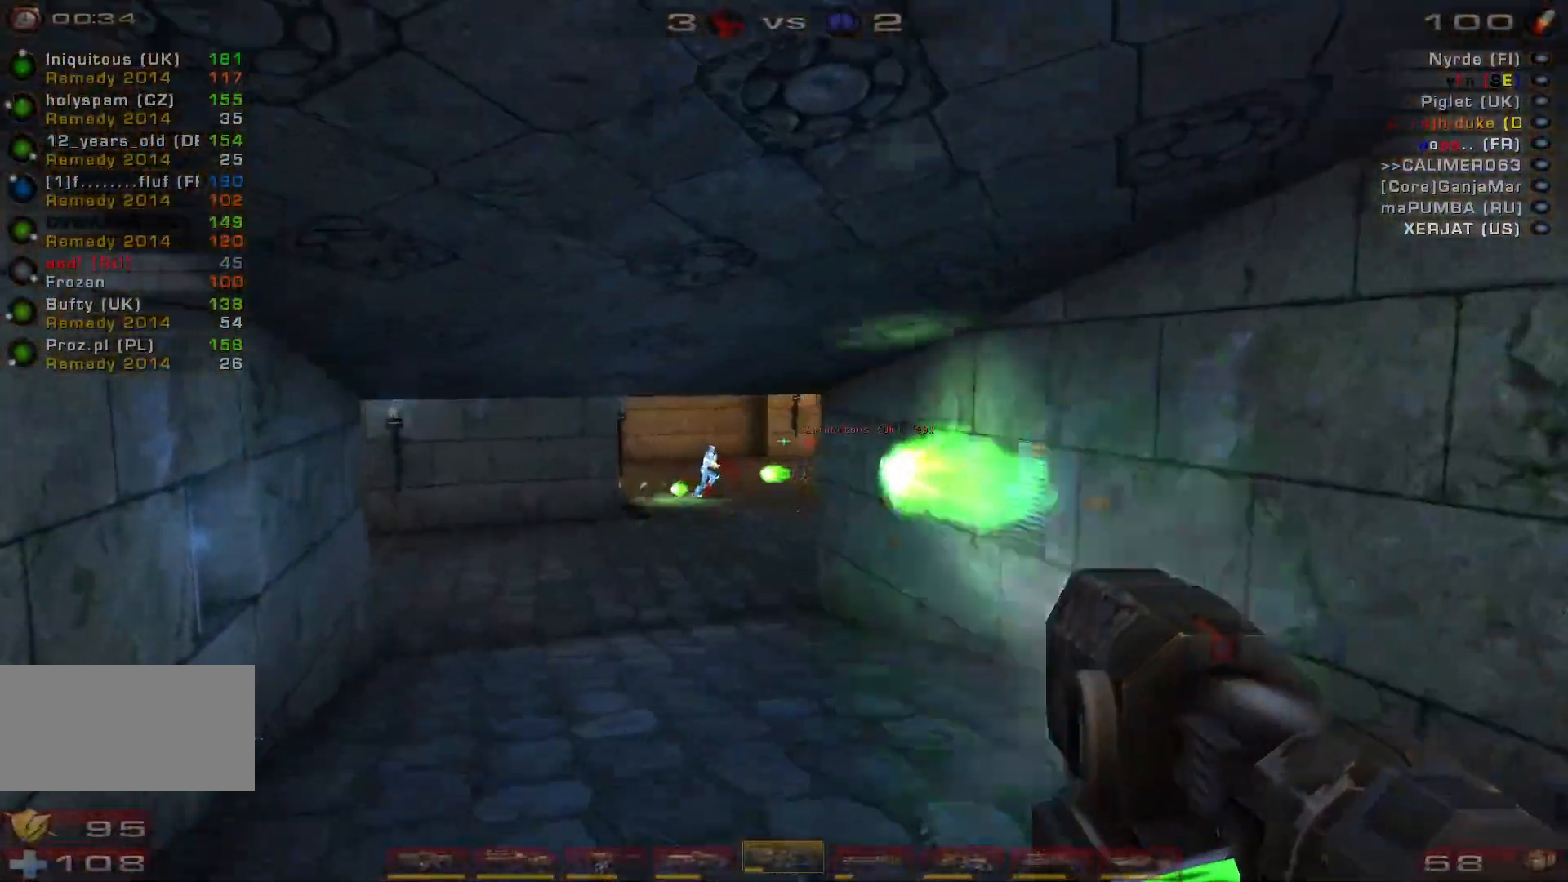
{"keys": [], "mouse": [], "events": [[233, "a", "up"], [300, "mouse_left", "up"], [467, "w", "up"]]}
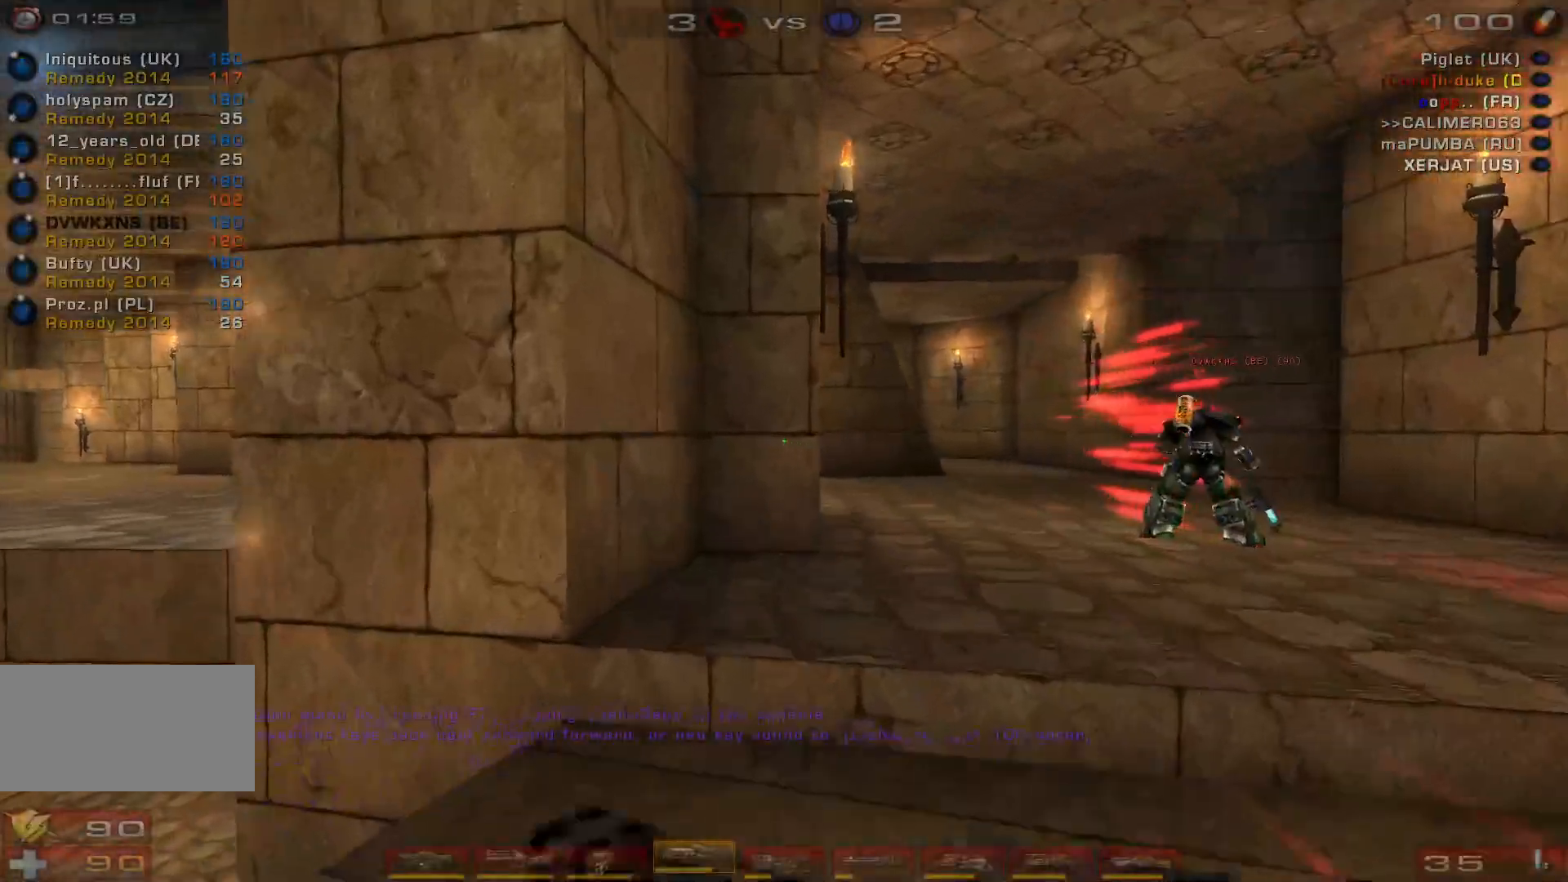
{"keys": ["w"], "mouse": [], "events": [[333, "w", "down"]]}
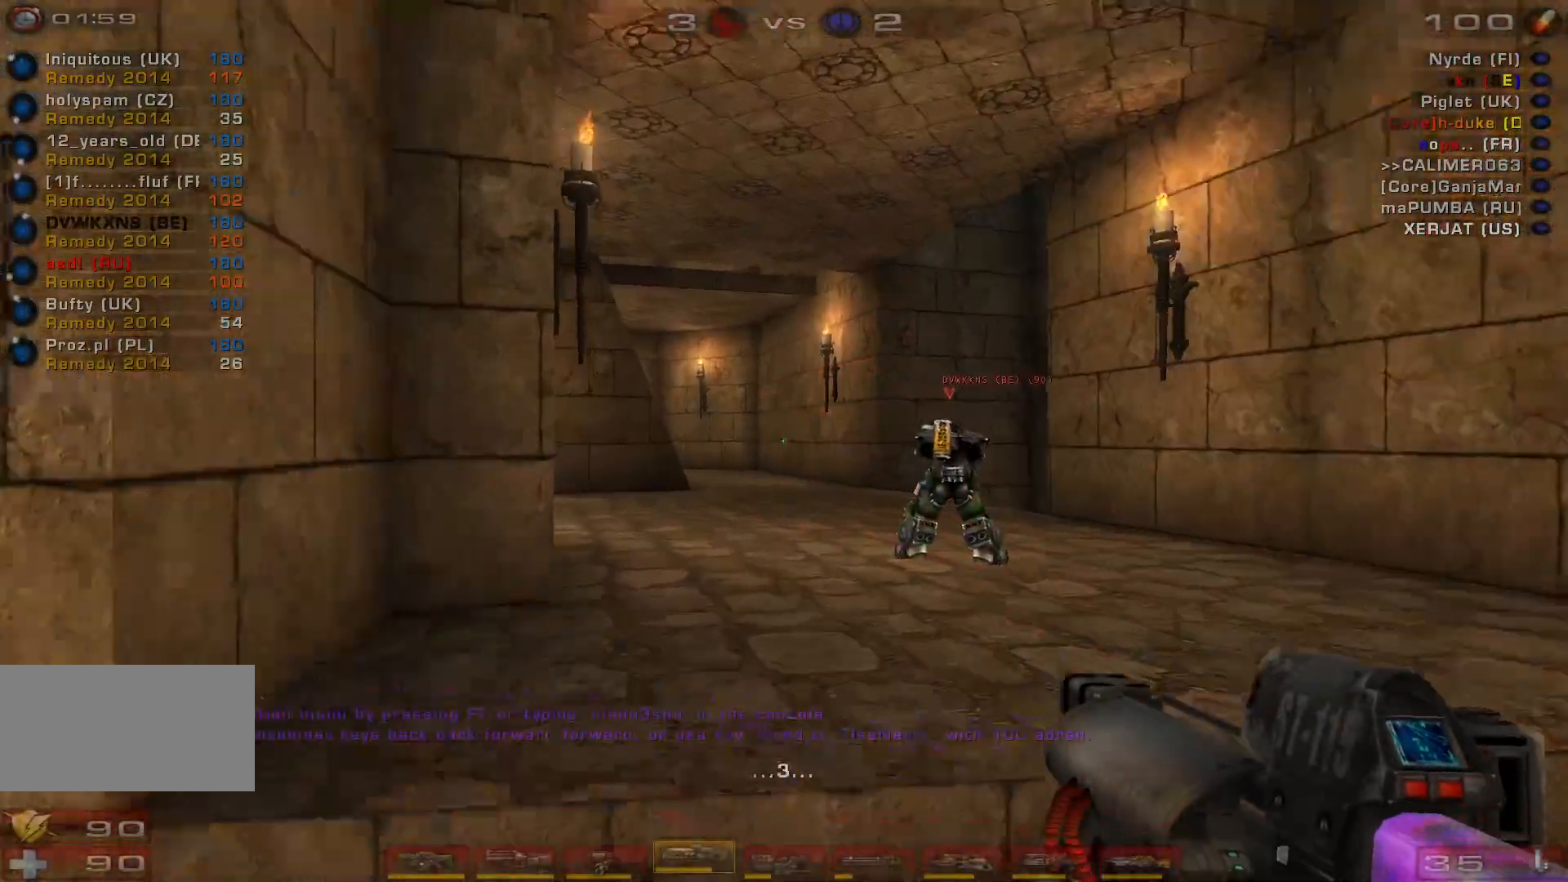
{"keys": ["w"], "mouse": [], "events": [[367, "c", "down"], [467, "c", "up"]]}
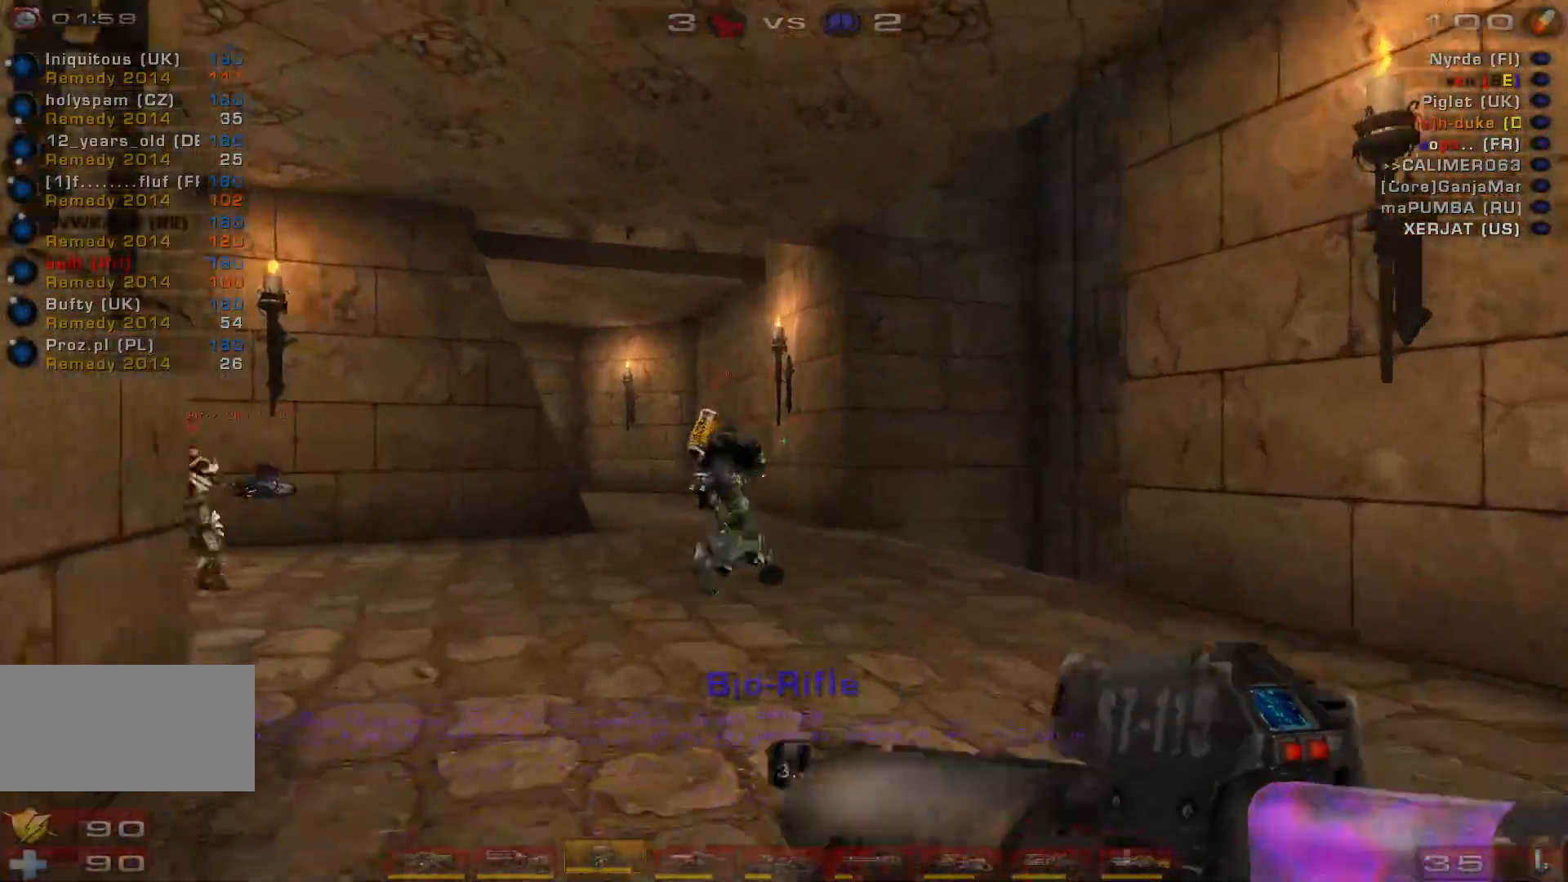
{"keys": ["d", "w"], "mouse": [], "events": [[300, "d", "down"], [367, "d", "up"], [467, "d", "down"]]}
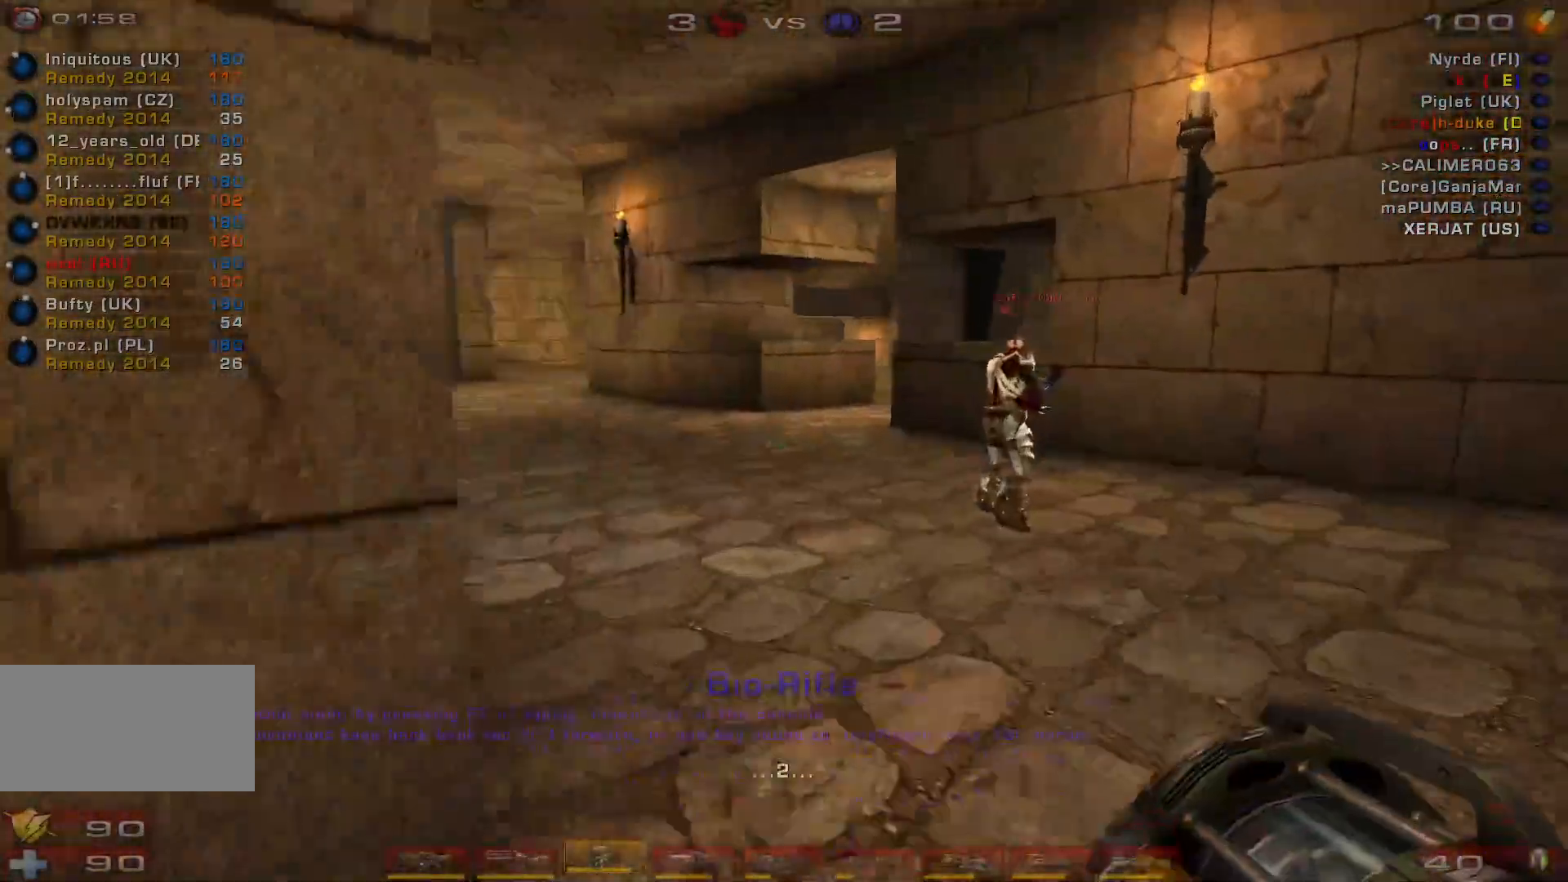
{"keys": ["d", "w"], "mouse": [], "events": [[233, "space", "down"], [400, "space", "up"]]}
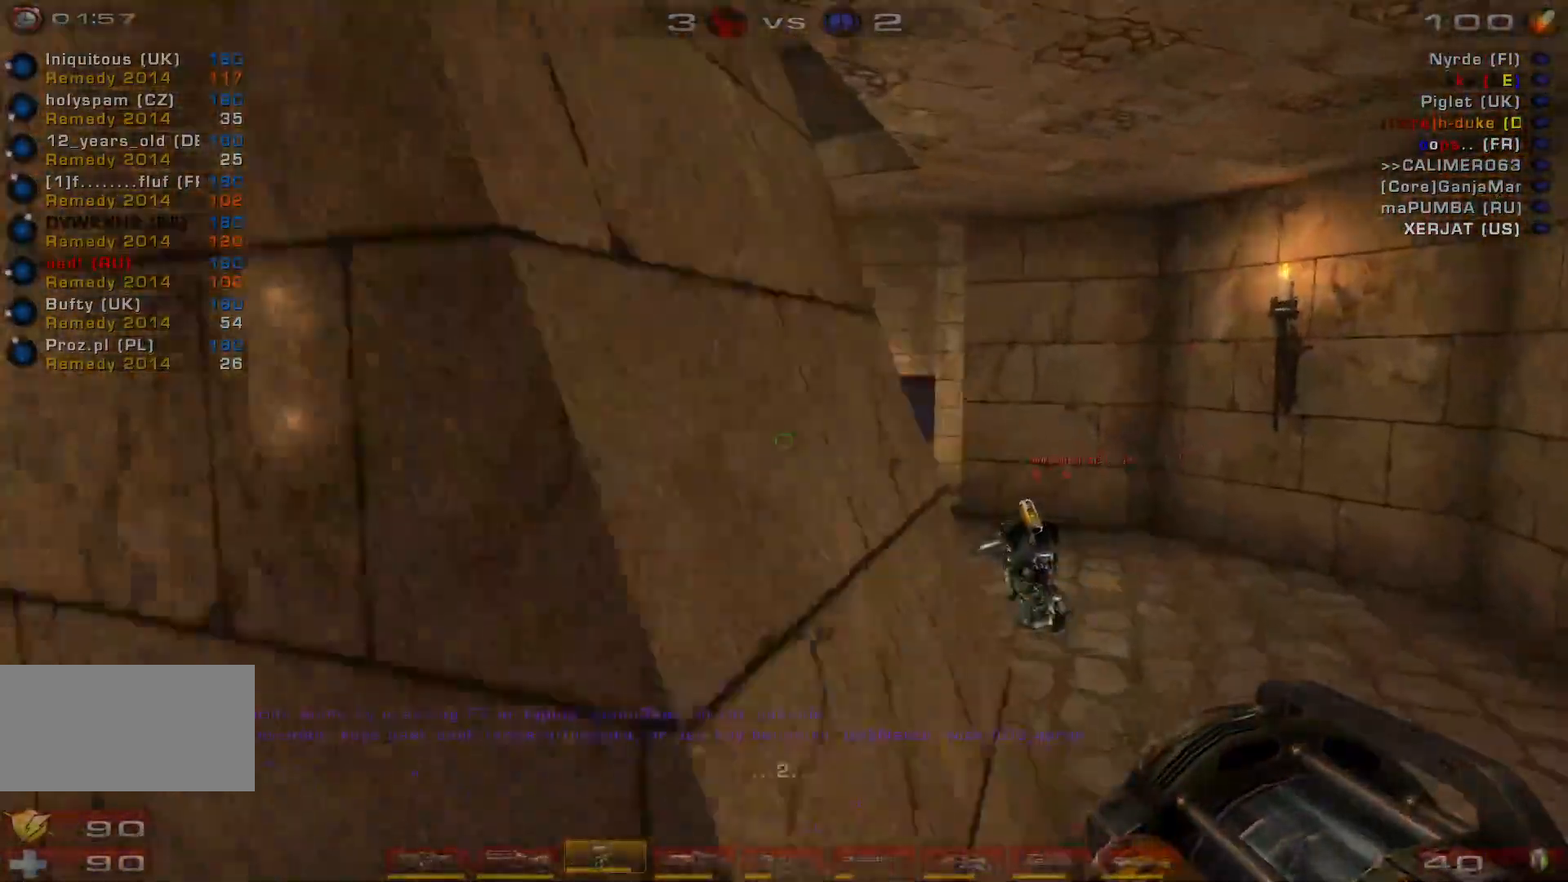
{"keys": ["w"], "mouse": [], "events": [[167, "d", "up"]]}
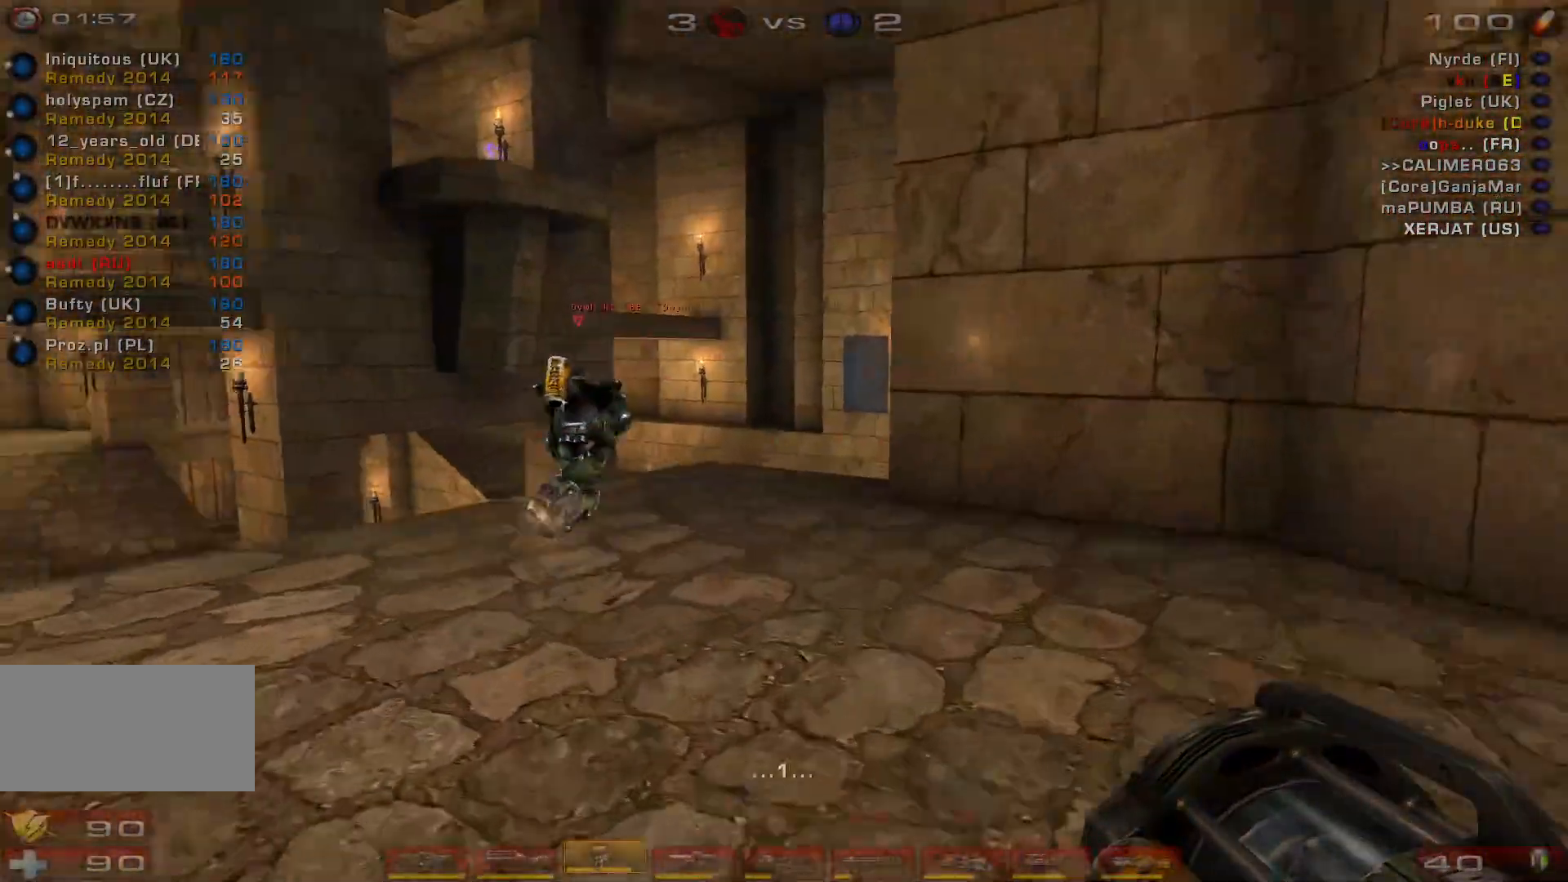
{"keys": ["w"], "mouse": ["right"], "events": [[433, "mouse_right", "down"]]}
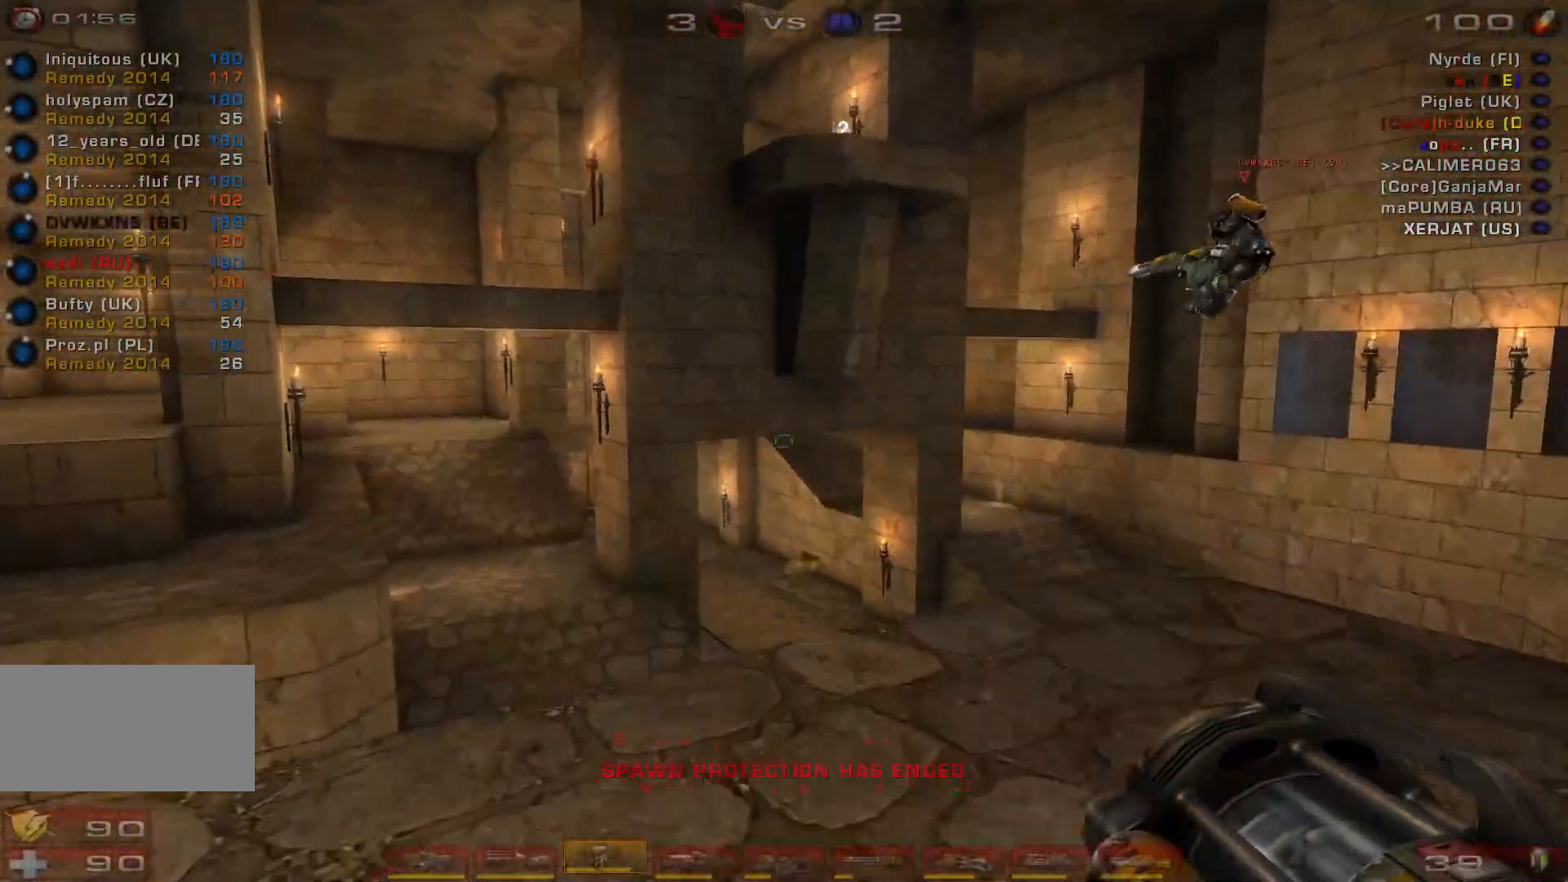
{"keys": ["a", "w"], "mouse": ["right"], "events": [[233, "a", "down"], [300, "a", "up"], [367, "a", "down"]]}
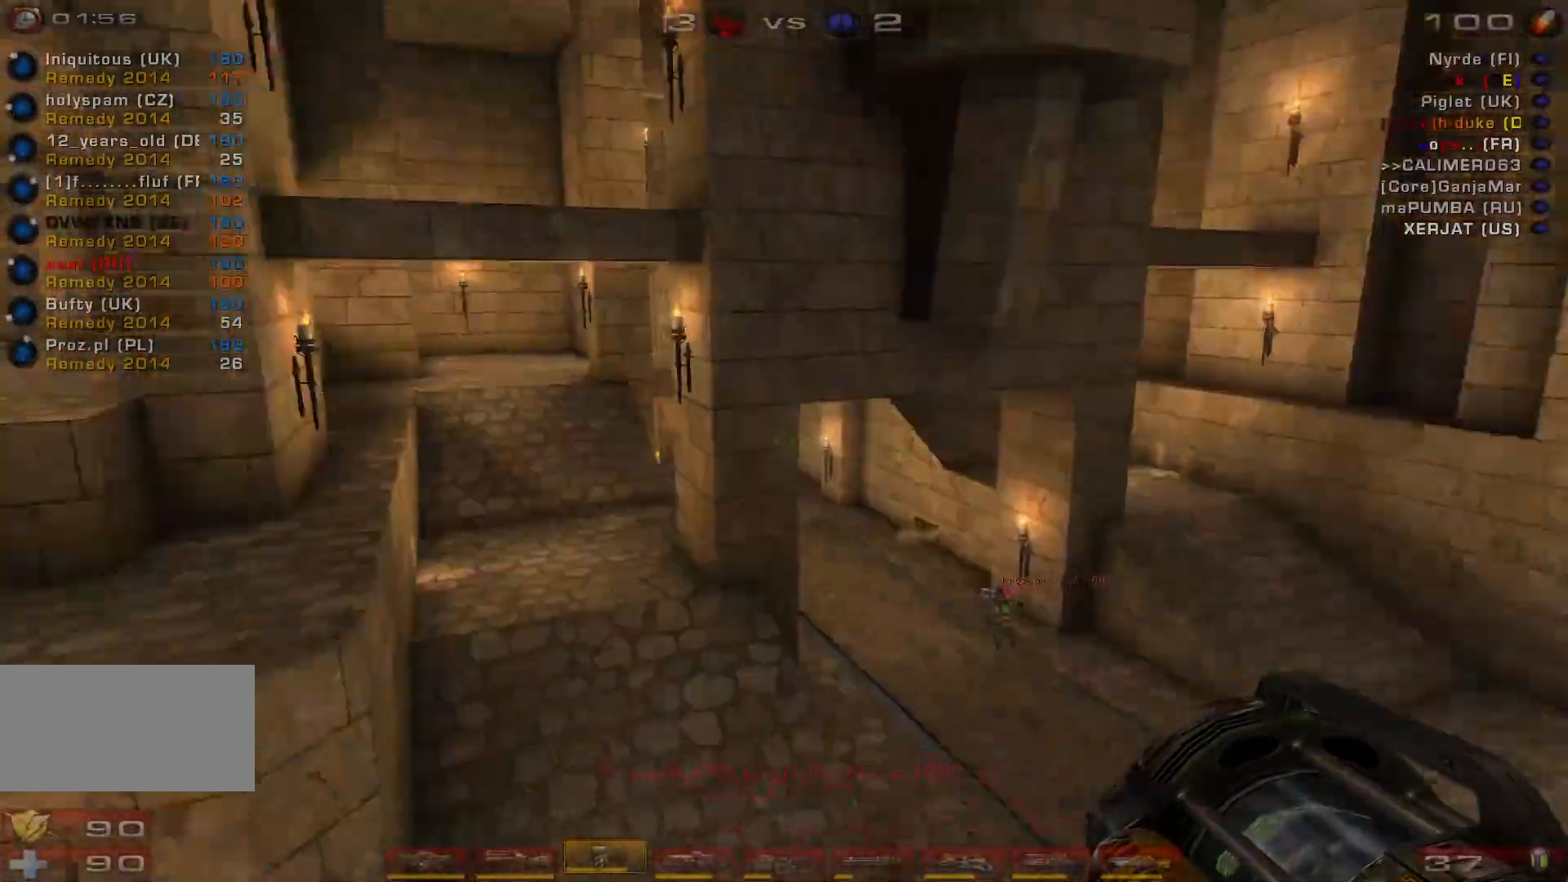
{"keys": ["w"], "mouse": ["right"], "events": [[133, "space", "down"], [267, "space", "up"], [300, "a", "up"]]}
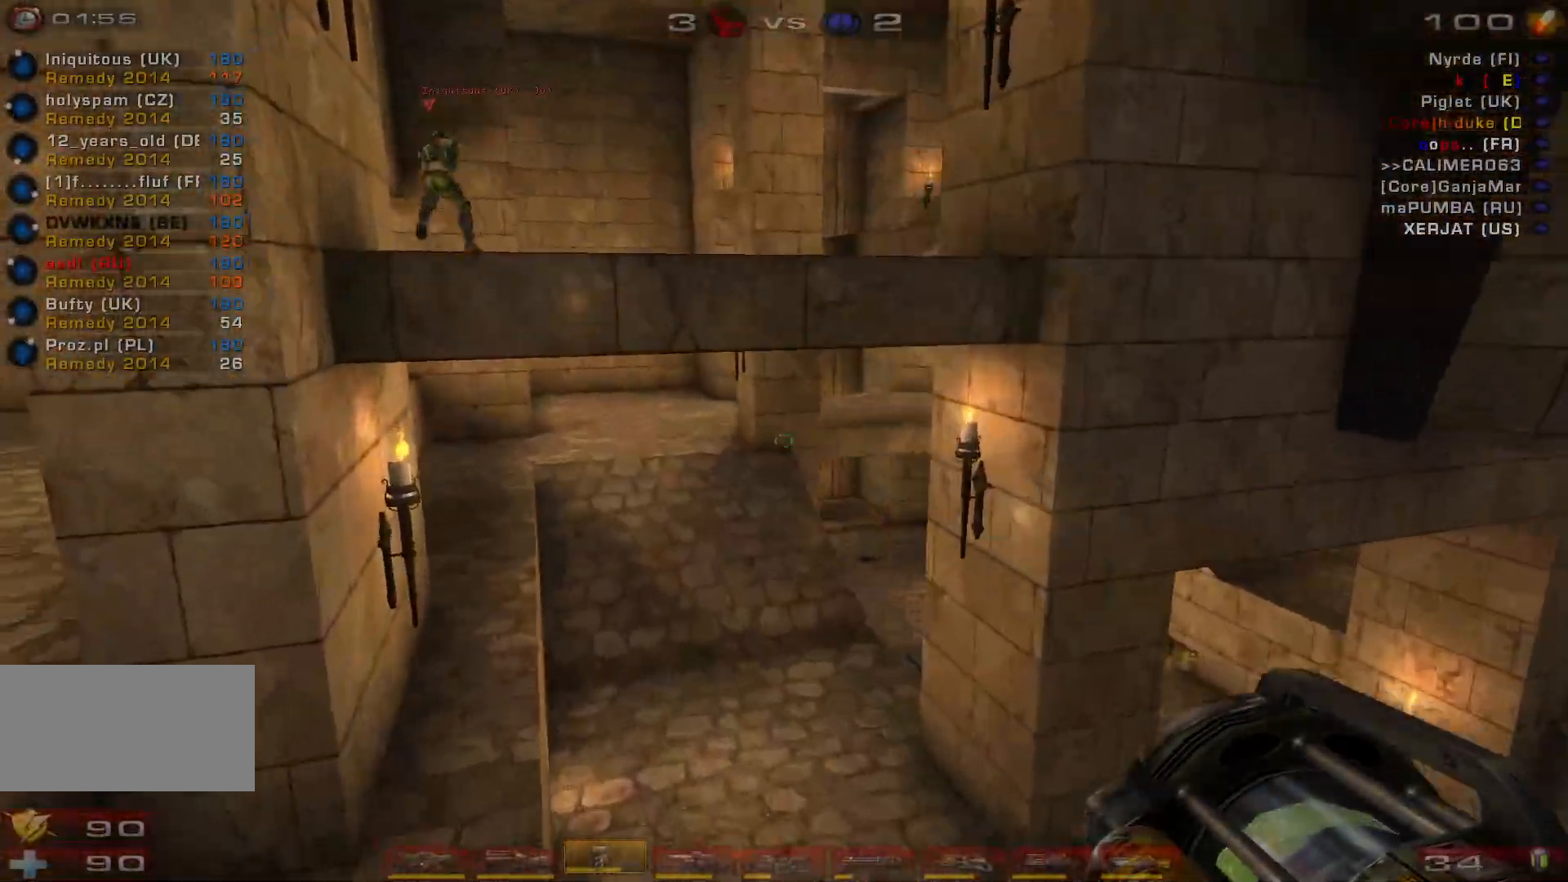
{"keys": ["w"], "mouse": ["right"], "events": []}
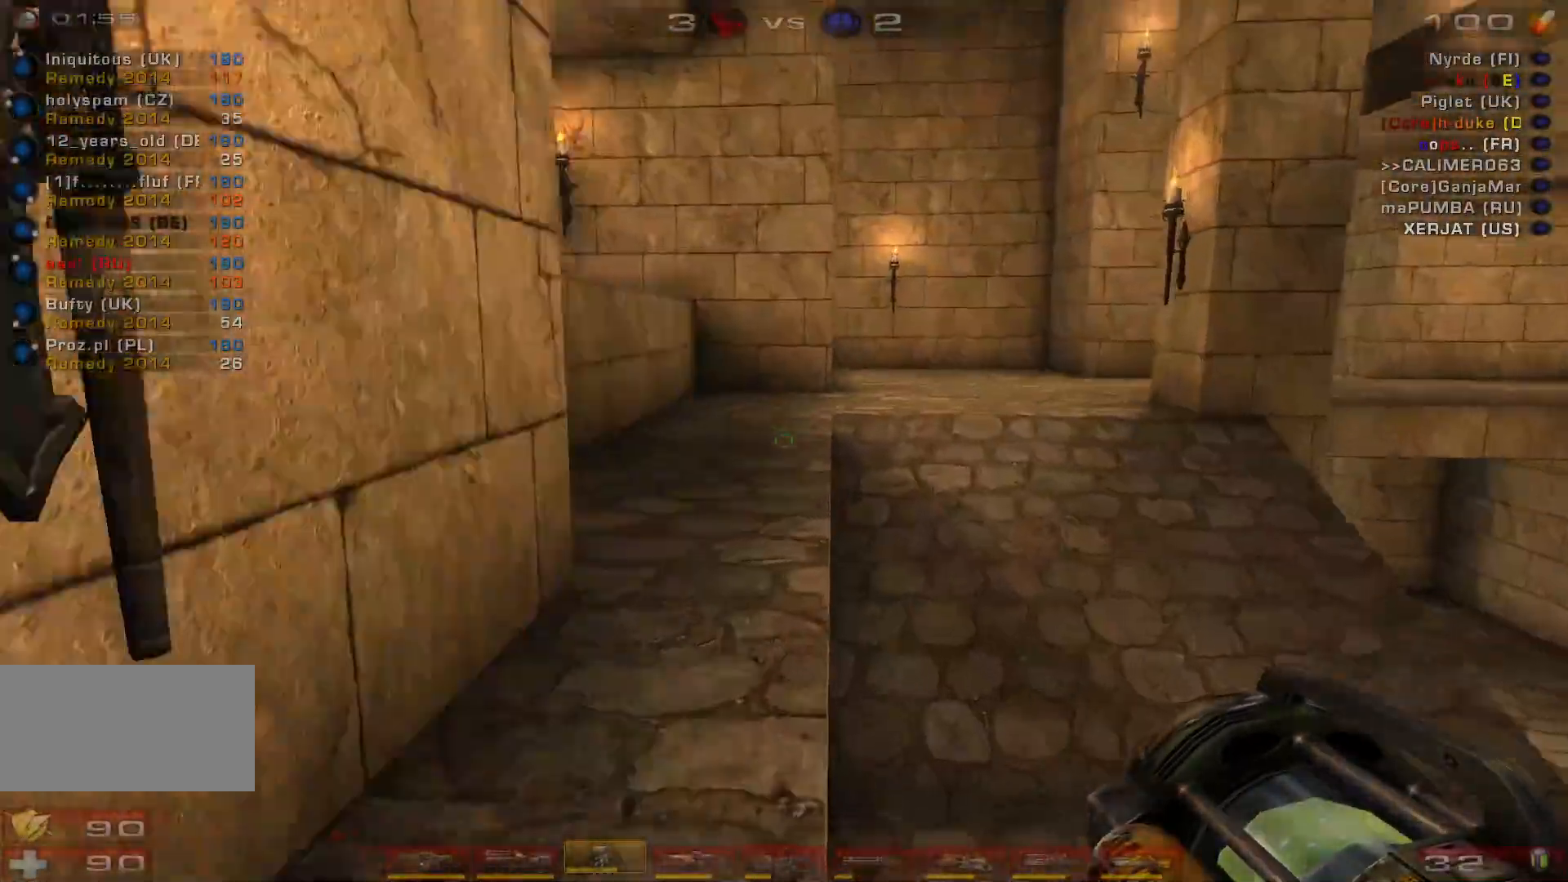
{"keys": ["w"], "mouse": ["right"], "events": []}
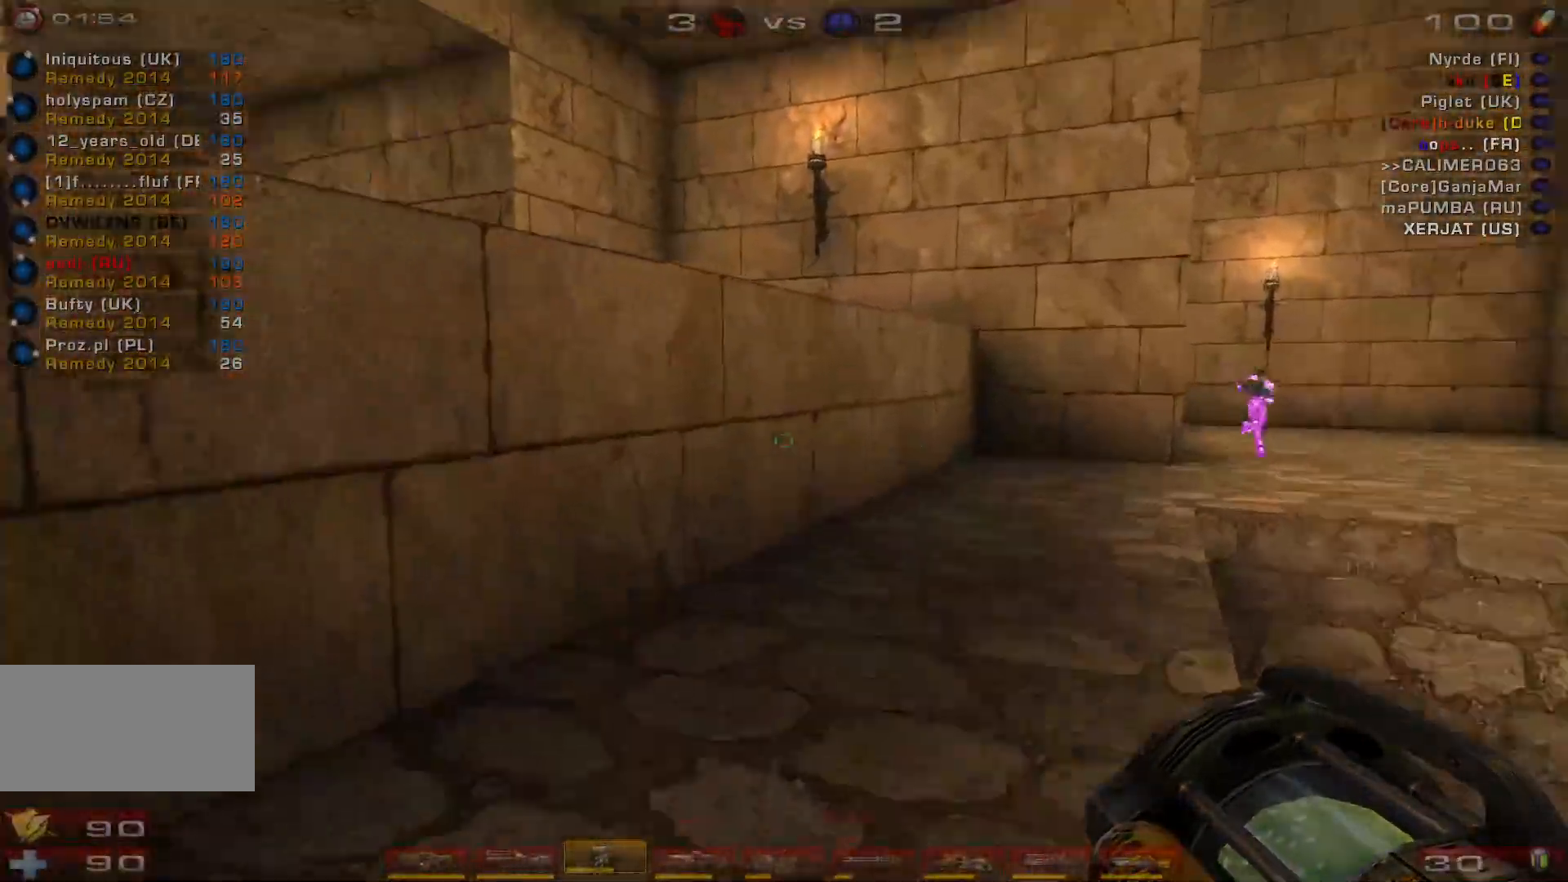
{"keys": ["a", "space"], "mouse": ["right"], "events": [[233, "space", "down"], [333, "a", "down"], [400, "space", "up"], [500, "space", "down"], [500, "w", "up"]]}
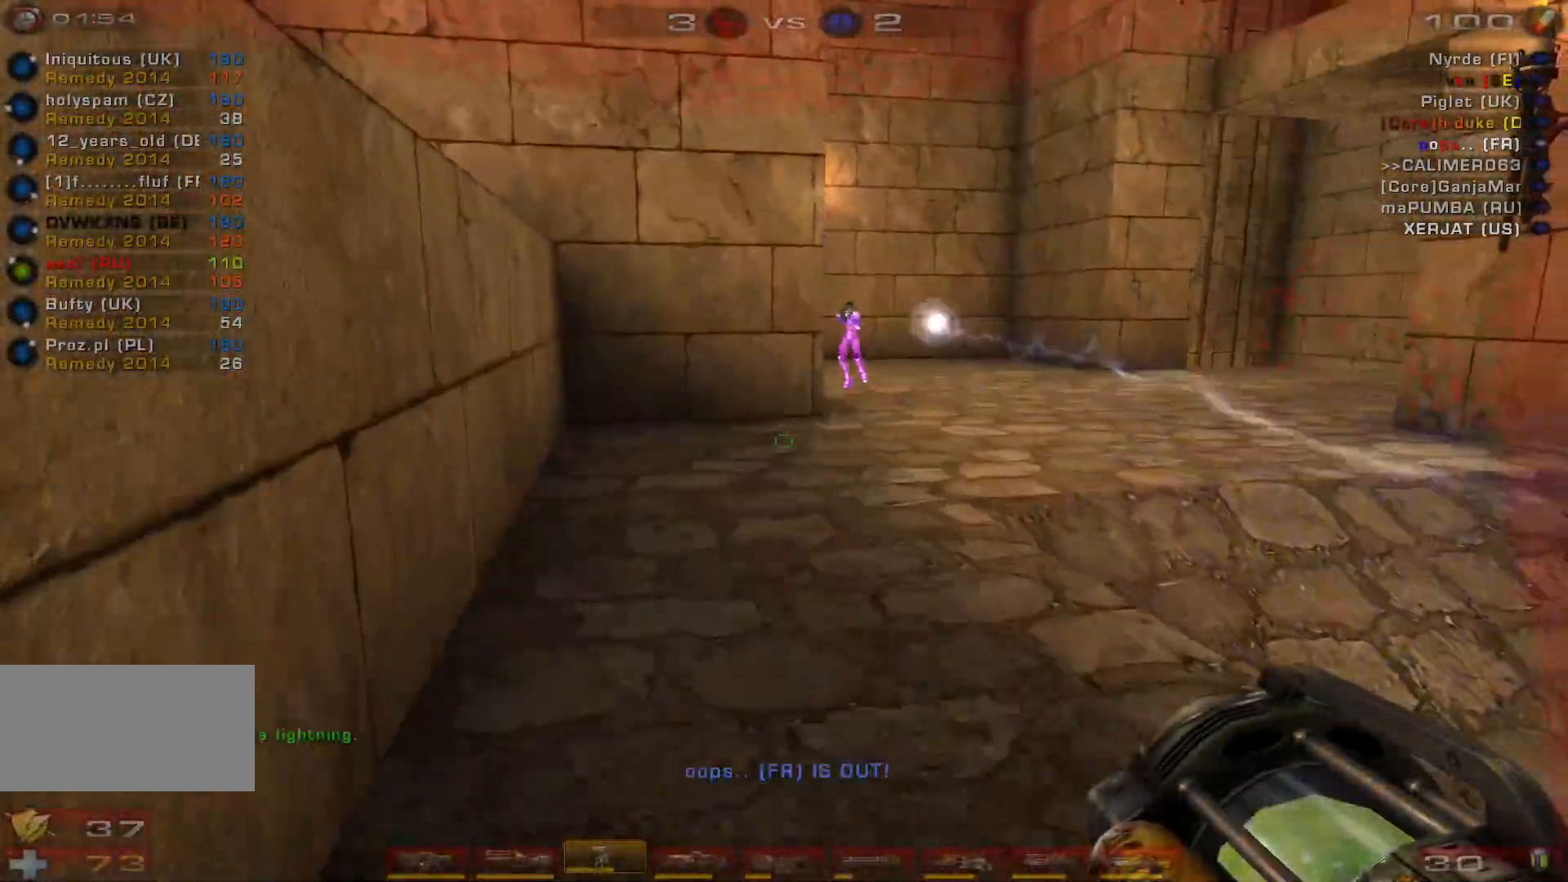
{"keys": ["a"], "mouse": ["right"], "events": [[167, "space", "up"], [267, "space", "down"], [433, "space", "up"]]}
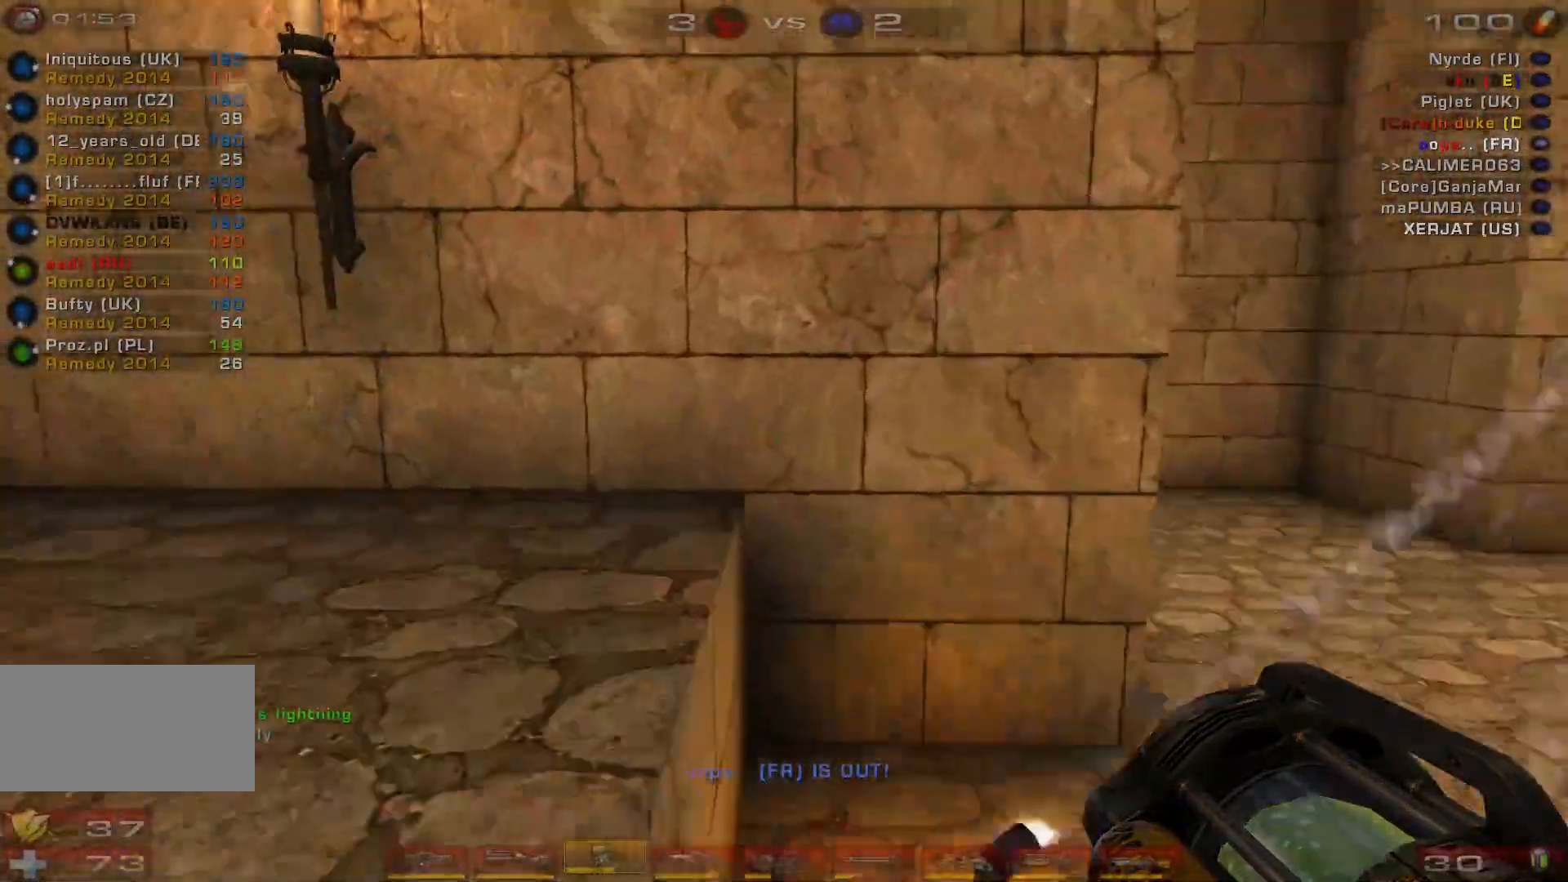
{"keys": ["a", "w"], "mouse": ["right"], "events": [[200, "w", "down"]]}
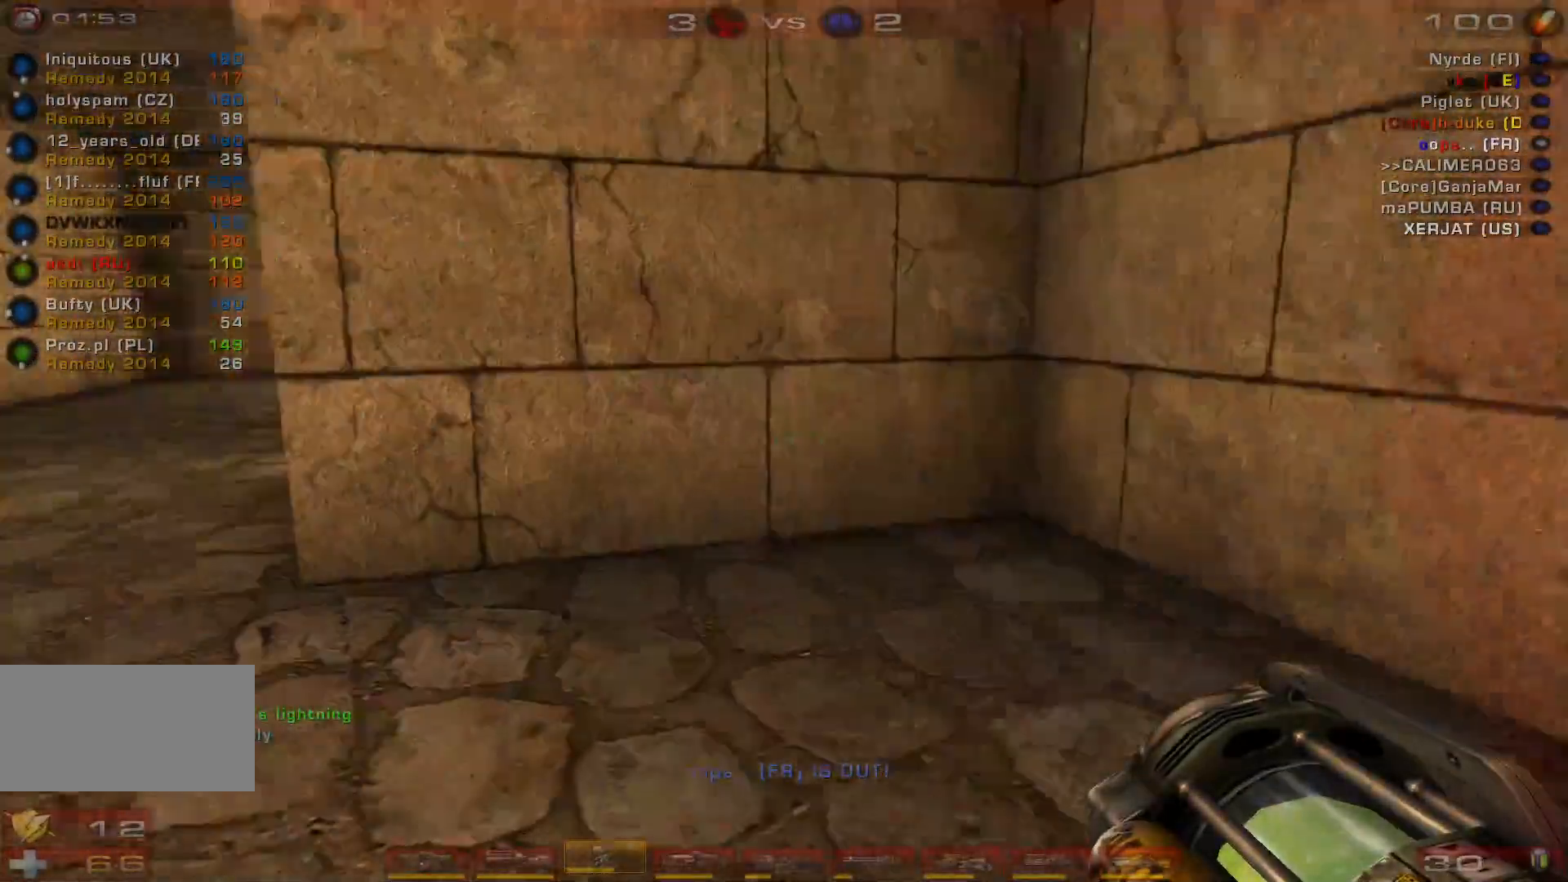
{"keys": ["w"], "mouse": ["right"], "events": [[367, "a", "up"]]}
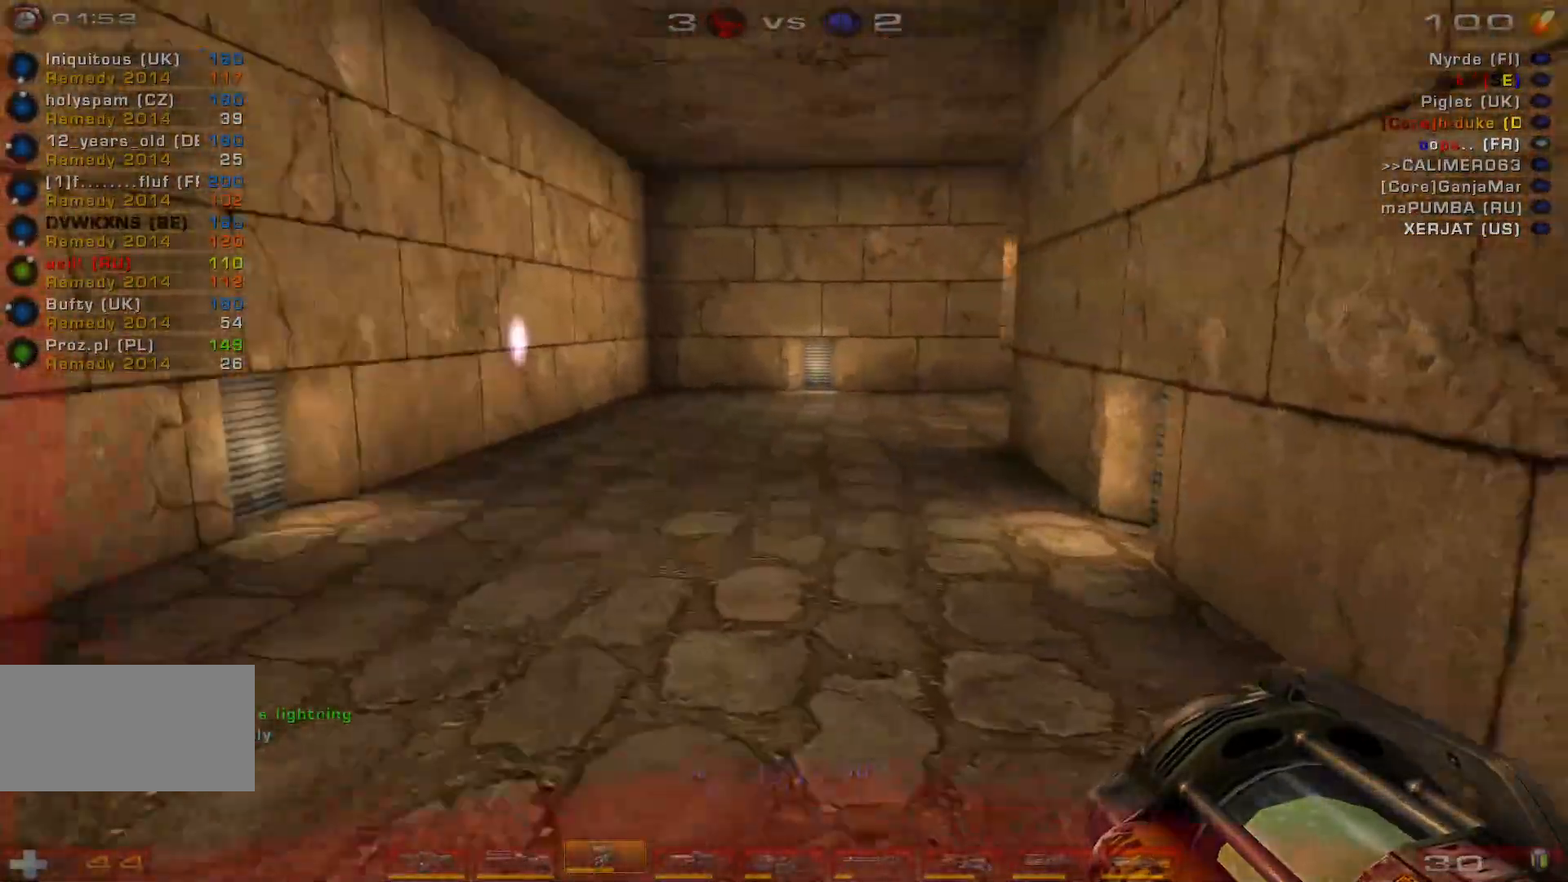
{"keys": ["space", "w"], "mouse": ["right"], "events": [[67, "a", "down"], [133, "a", "up"], [200, "a", "down"], [400, "space", "down"], [500, "a", "up"]]}
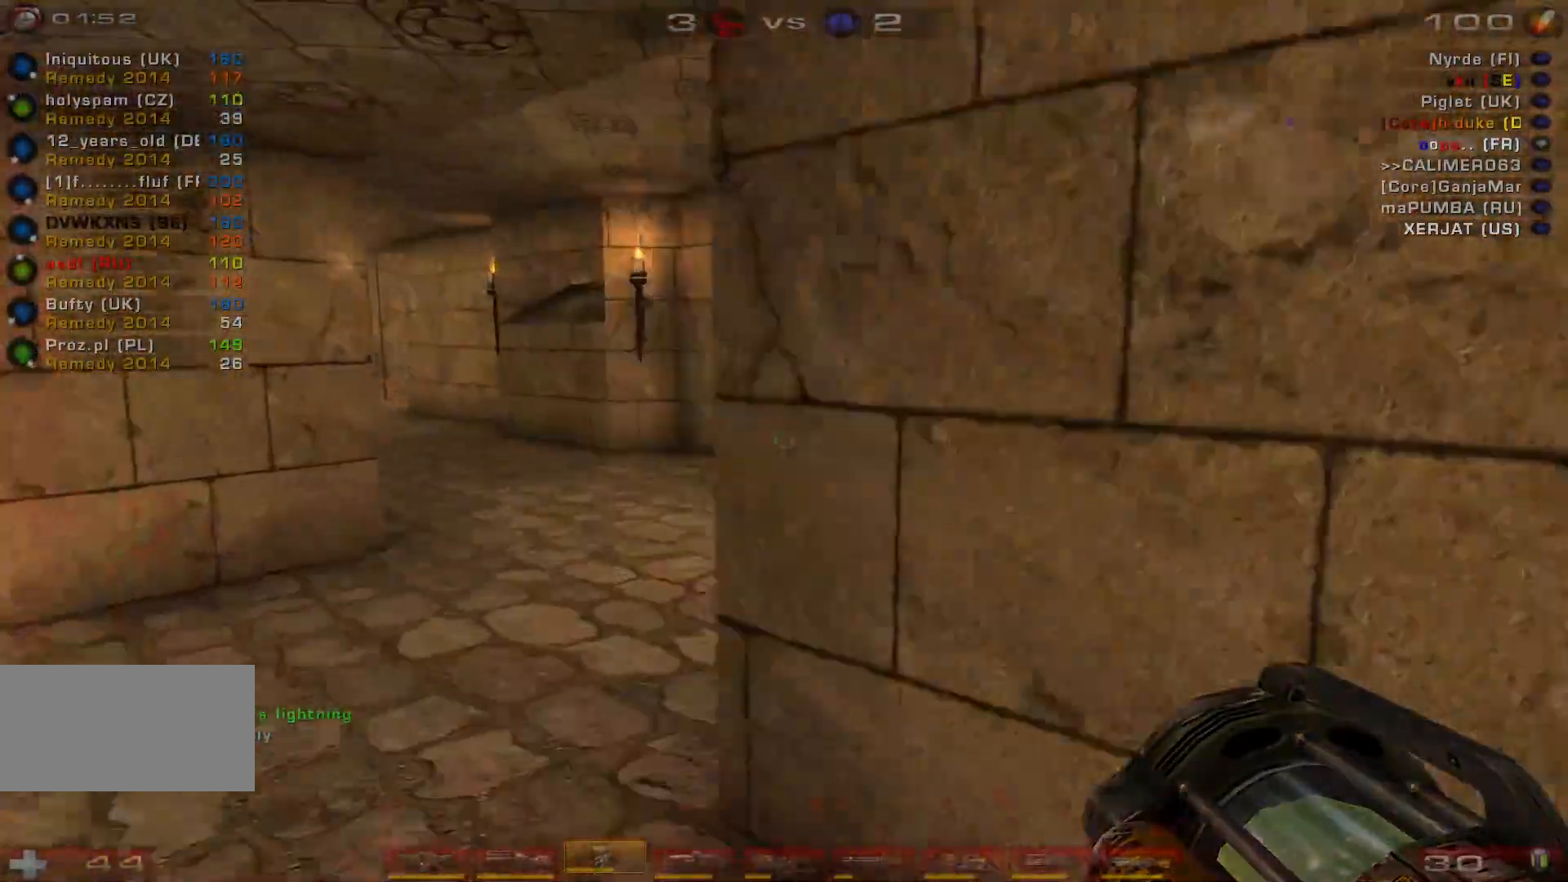
{"keys": ["d", "w"], "mouse": ["right"], "events": [[33, "space", "up"], [100, "d", "down"]]}
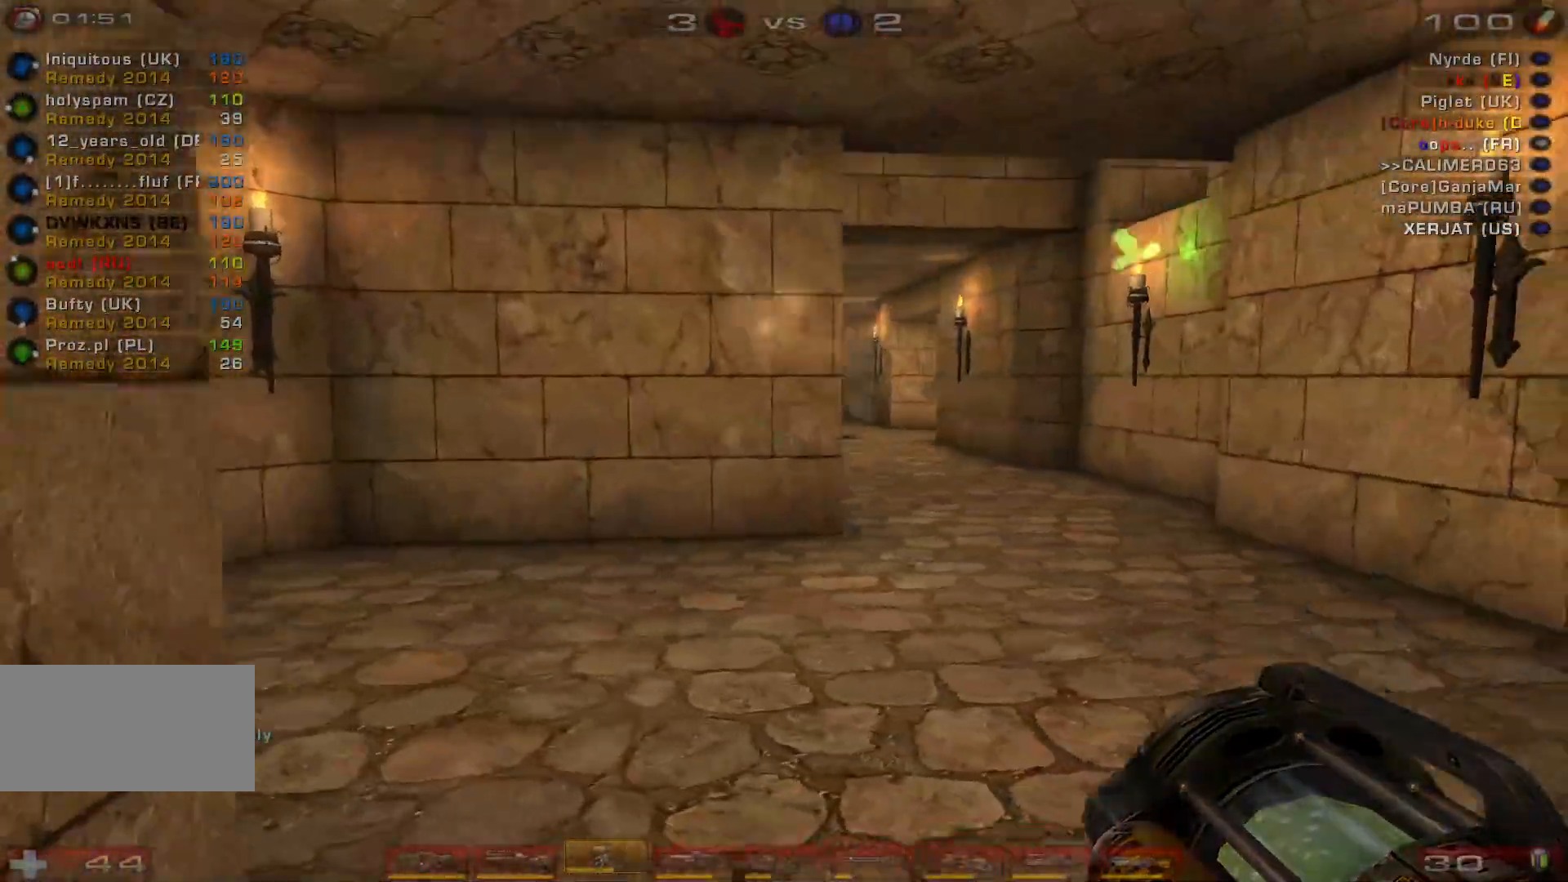
{"keys": ["w"], "mouse": ["right"], "events": [[267, "d", "up"]]}